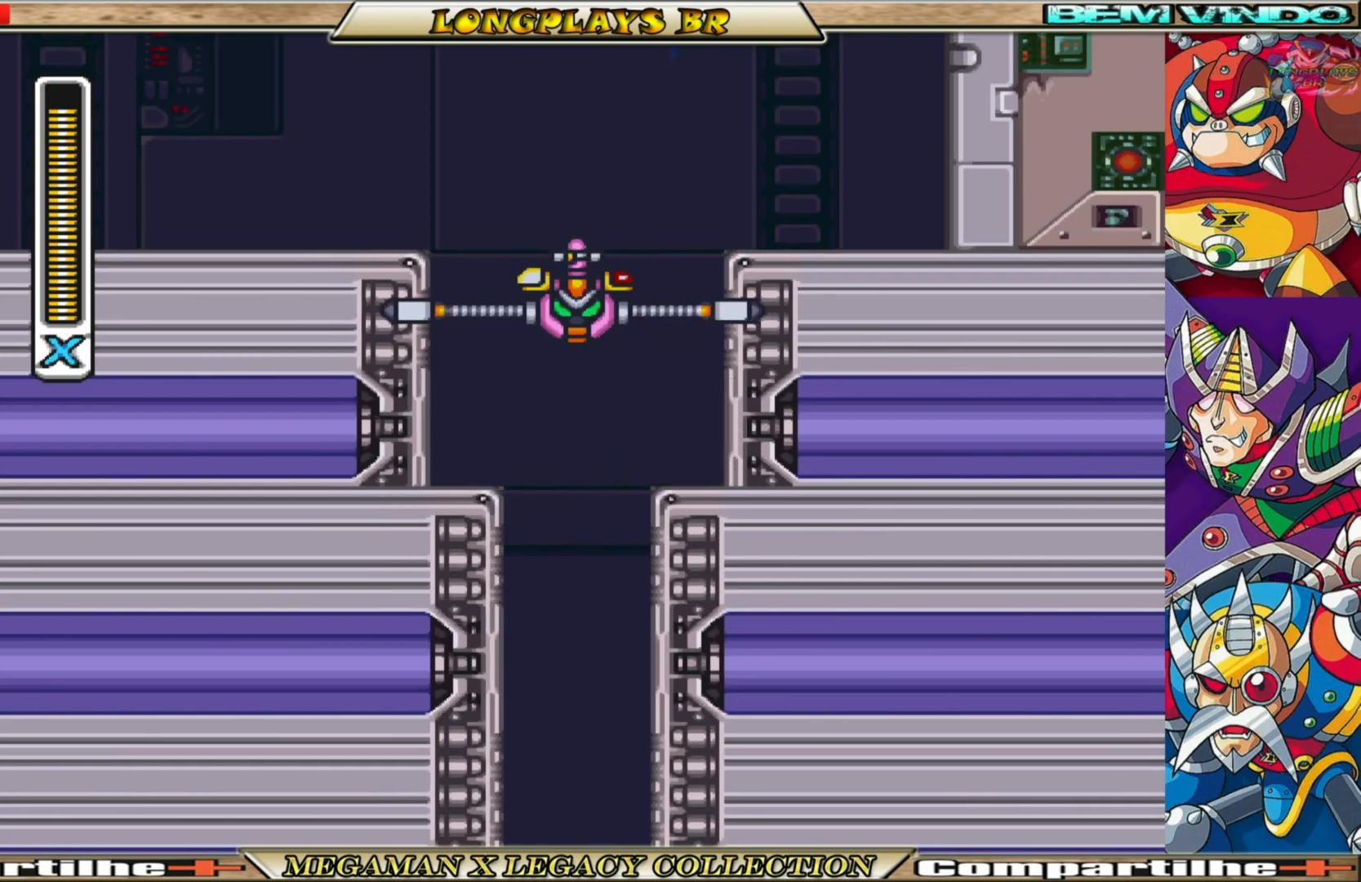
Gameplay with a controller (Xbox layout); each line is a JSON object with the inputs held at the frame after it. "events" lists button and stick changes between this image and that frame as [ms after this image, input, new state], when the widget could be followed in between. Not read: L3 R3.
{"buttons": ["X"], "left_stick": "center", "right_stick": "center", "events": [[17, "DPAD_LEFT", "down"], [100, "X", "down"], [133, "DPAD_LEFT", "up"], [217, "X", "up"], [317, "X", "down"], [383, "X", "up"], [450, "X", "down"]]}
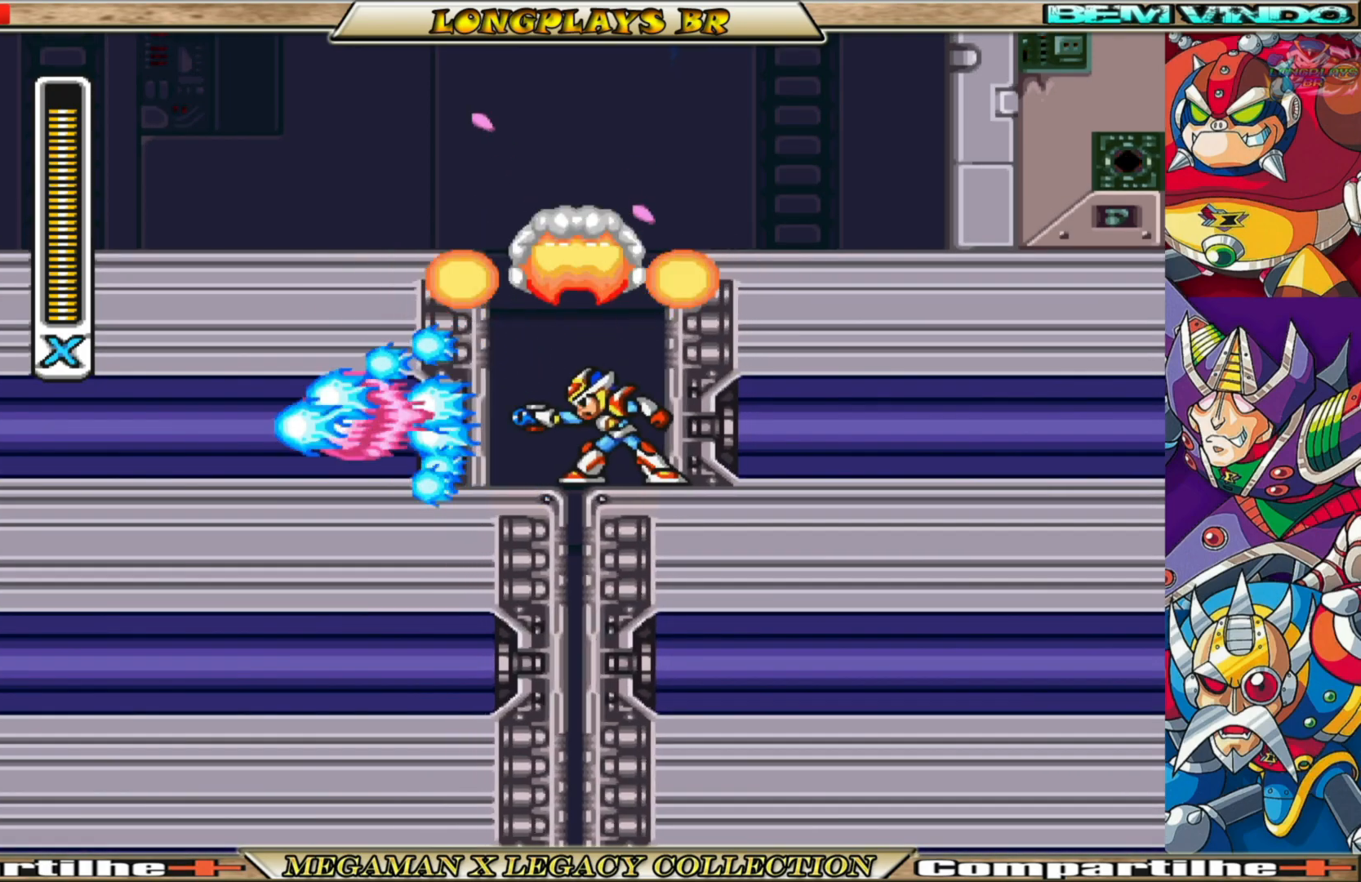
{"buttons": ["A", "B", "X", "DPAD_LEFT"], "left_stick": "center", "right_stick": "center", "events": [[17, "X", "up"], [133, "X", "down"], [267, "DPAD_LEFT", "down"], [450, "A", "down"], [450, "B", "down"]]}
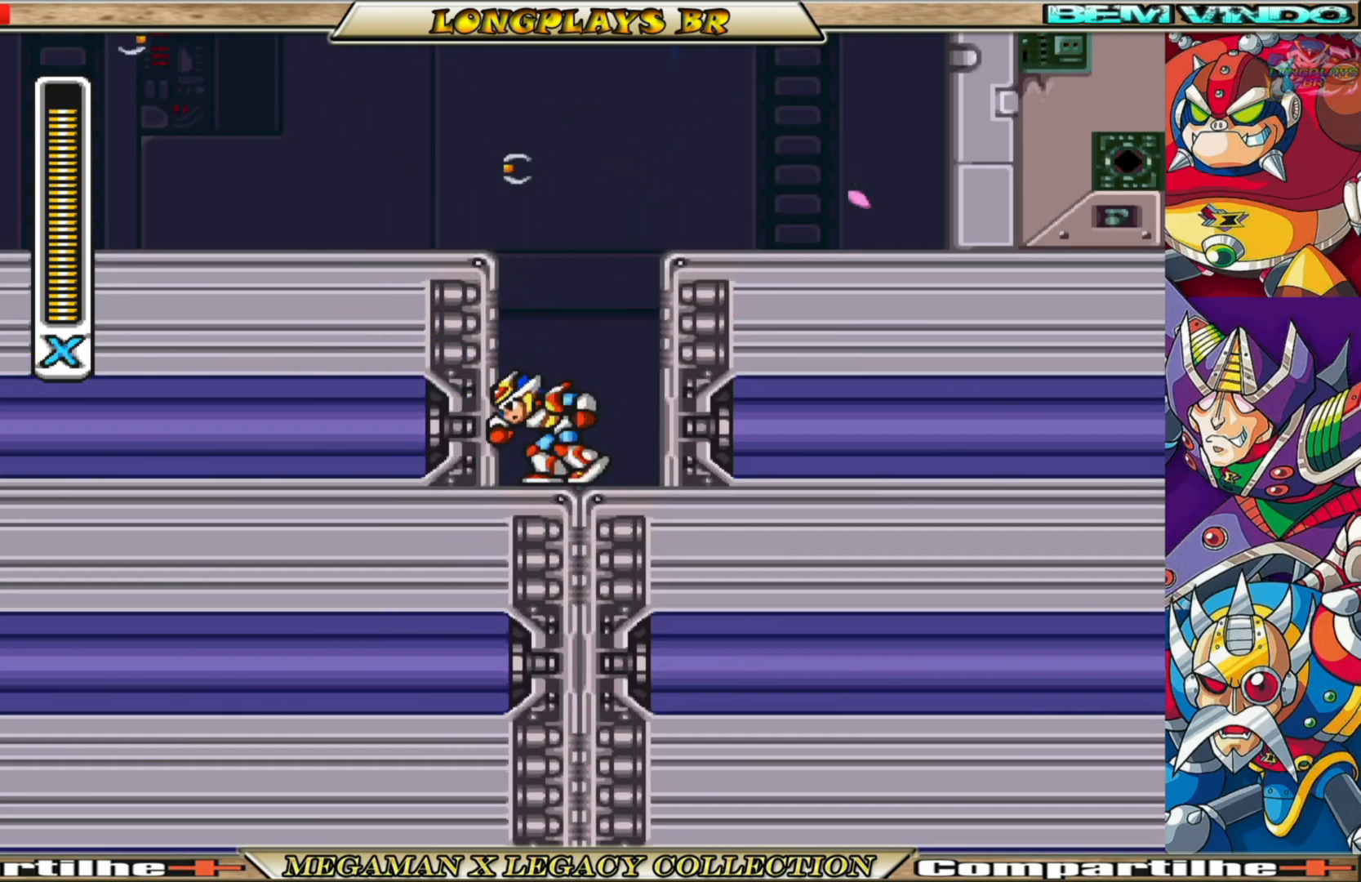
{"buttons": ["A", "B", "X", "DPAD_LEFT"], "left_stick": "center", "right_stick": "center", "events": [[150, "B", "up"], [183, "A", "up"], [267, "A", "down"], [283, "B", "down"]]}
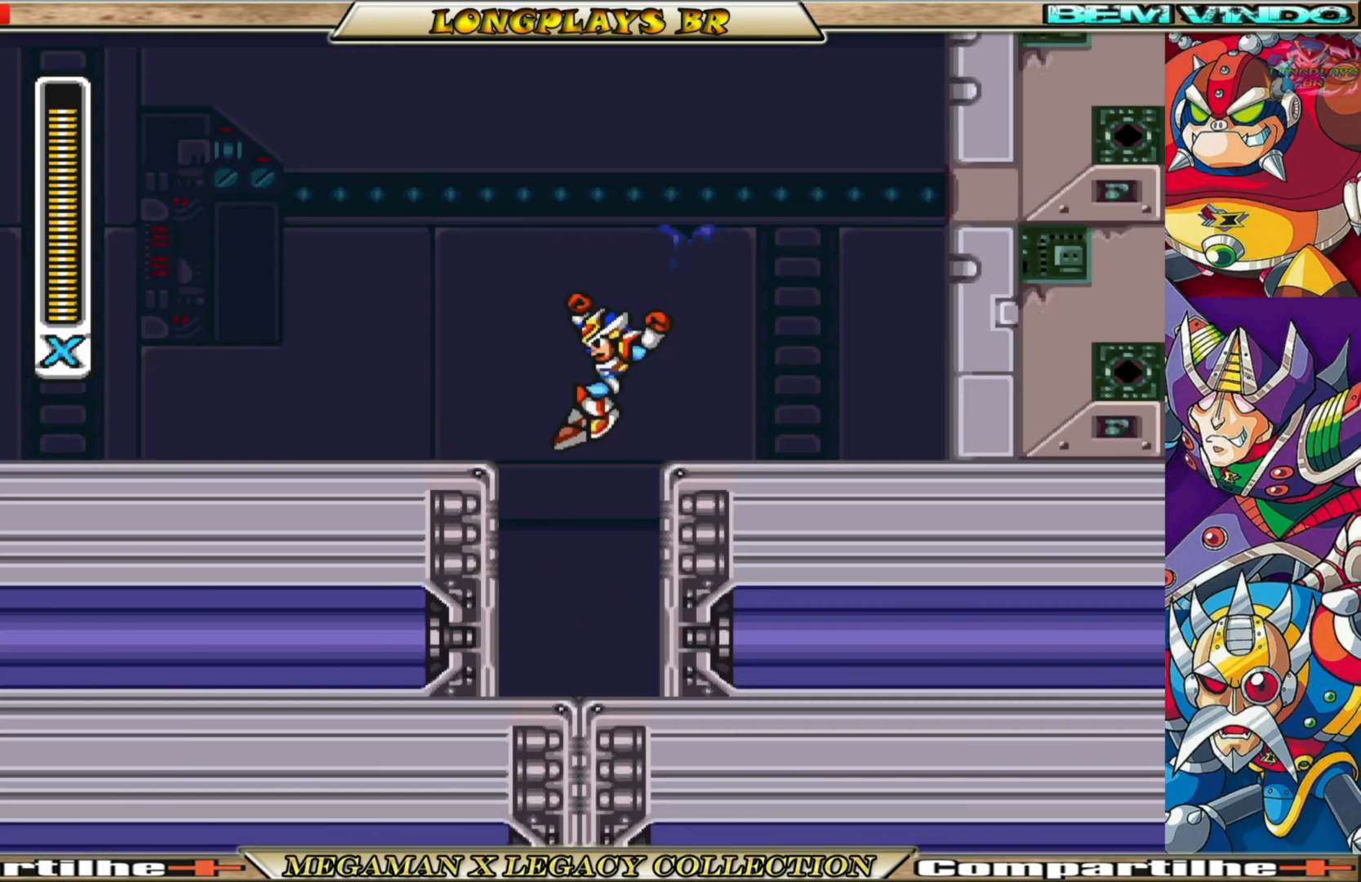
{"buttons": ["X", "DPAD_LEFT"], "left_stick": "center", "right_stick": "center", "events": [[100, "B", "up"], [133, "A", "up"]]}
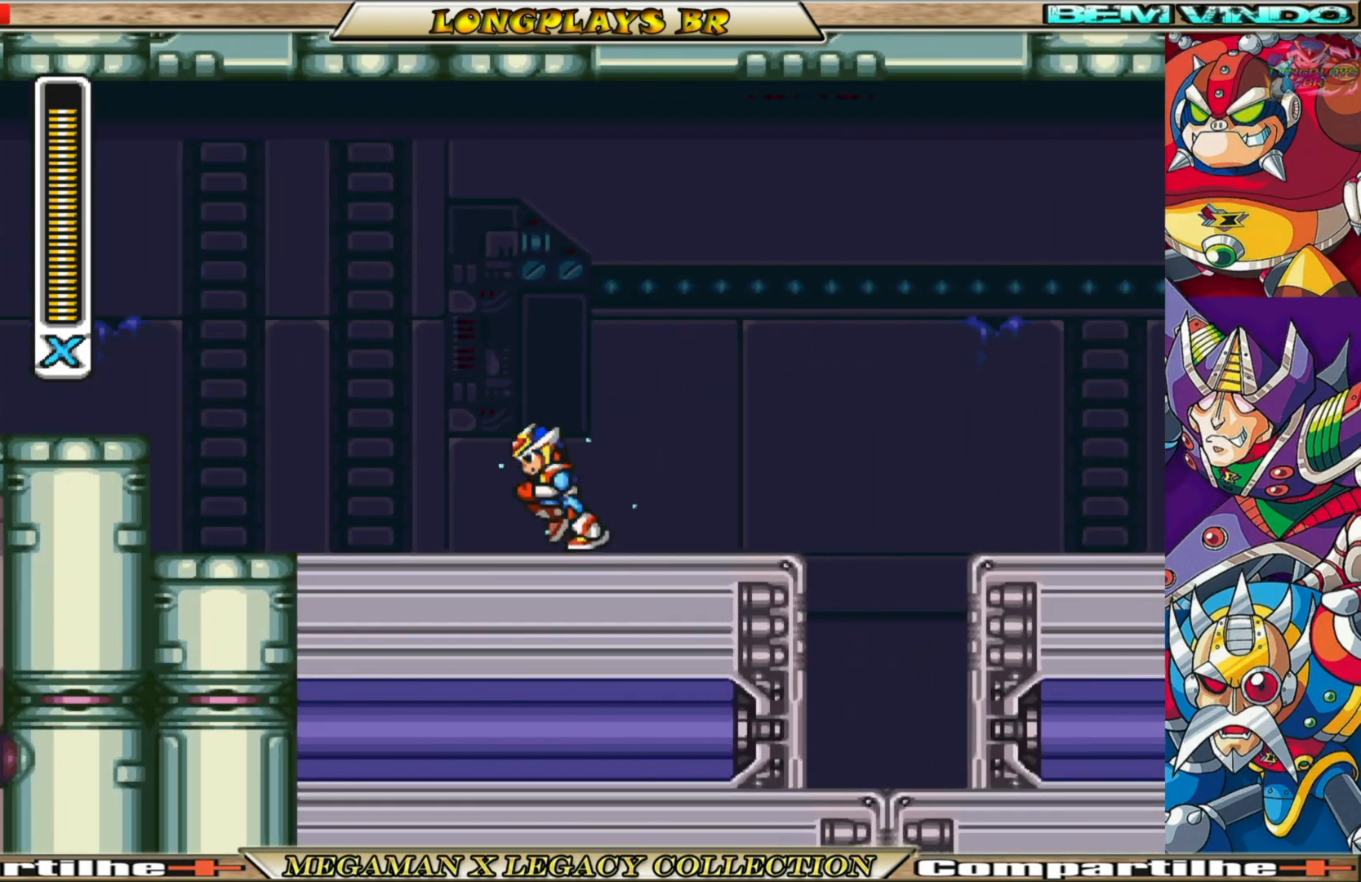
{"buttons": ["X", "DPAD_LEFT"], "left_stick": "center", "right_stick": "center", "events": [[33, "B", "down"], [233, "A", "down"], [483, "B", "up"], [500, "A", "up"]]}
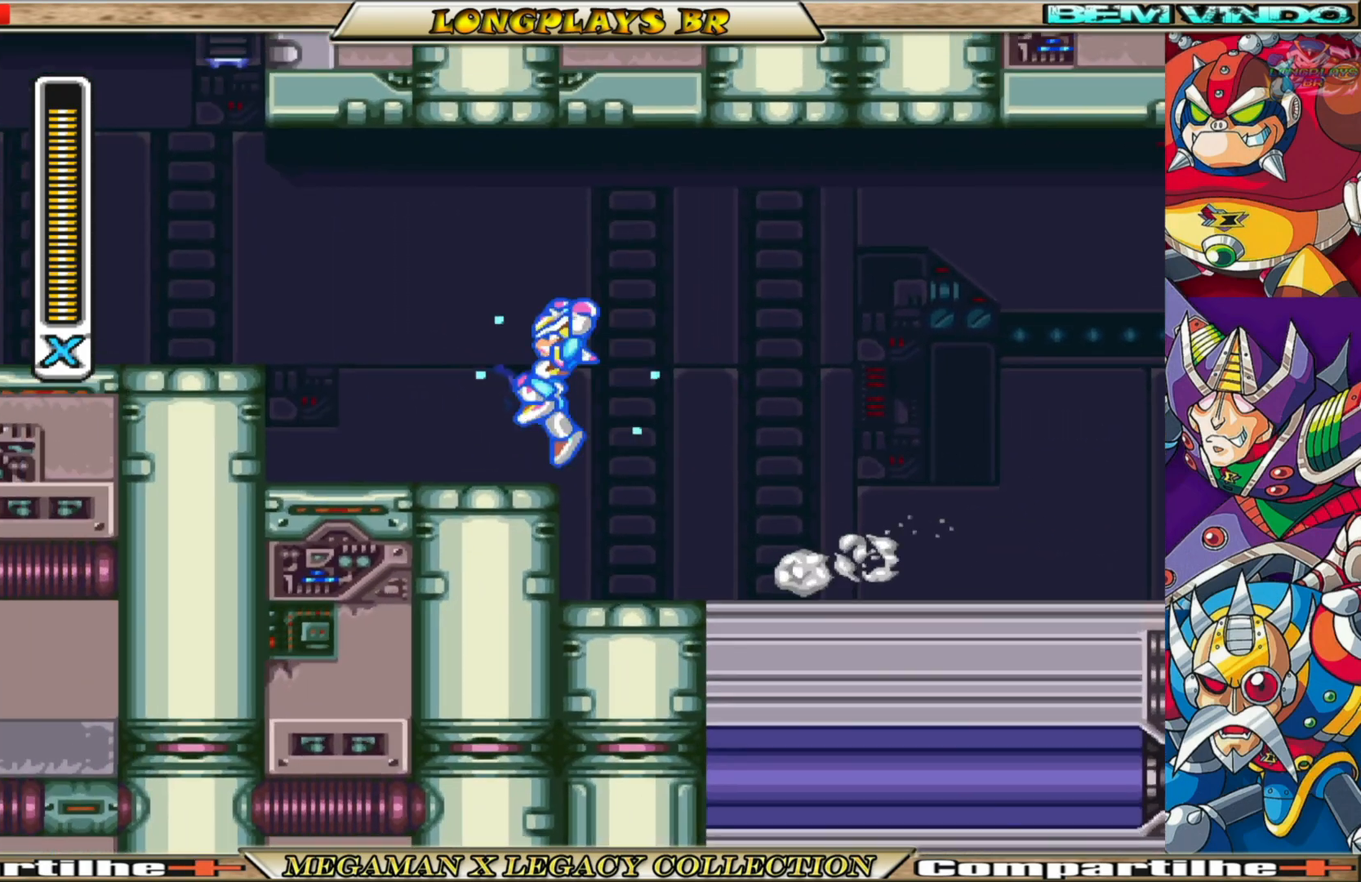
{"buttons": ["A", "B", "X", "DPAD_LEFT"], "left_stick": "center", "right_stick": "center", "events": [[367, "B", "down"], [383, "A", "down"]]}
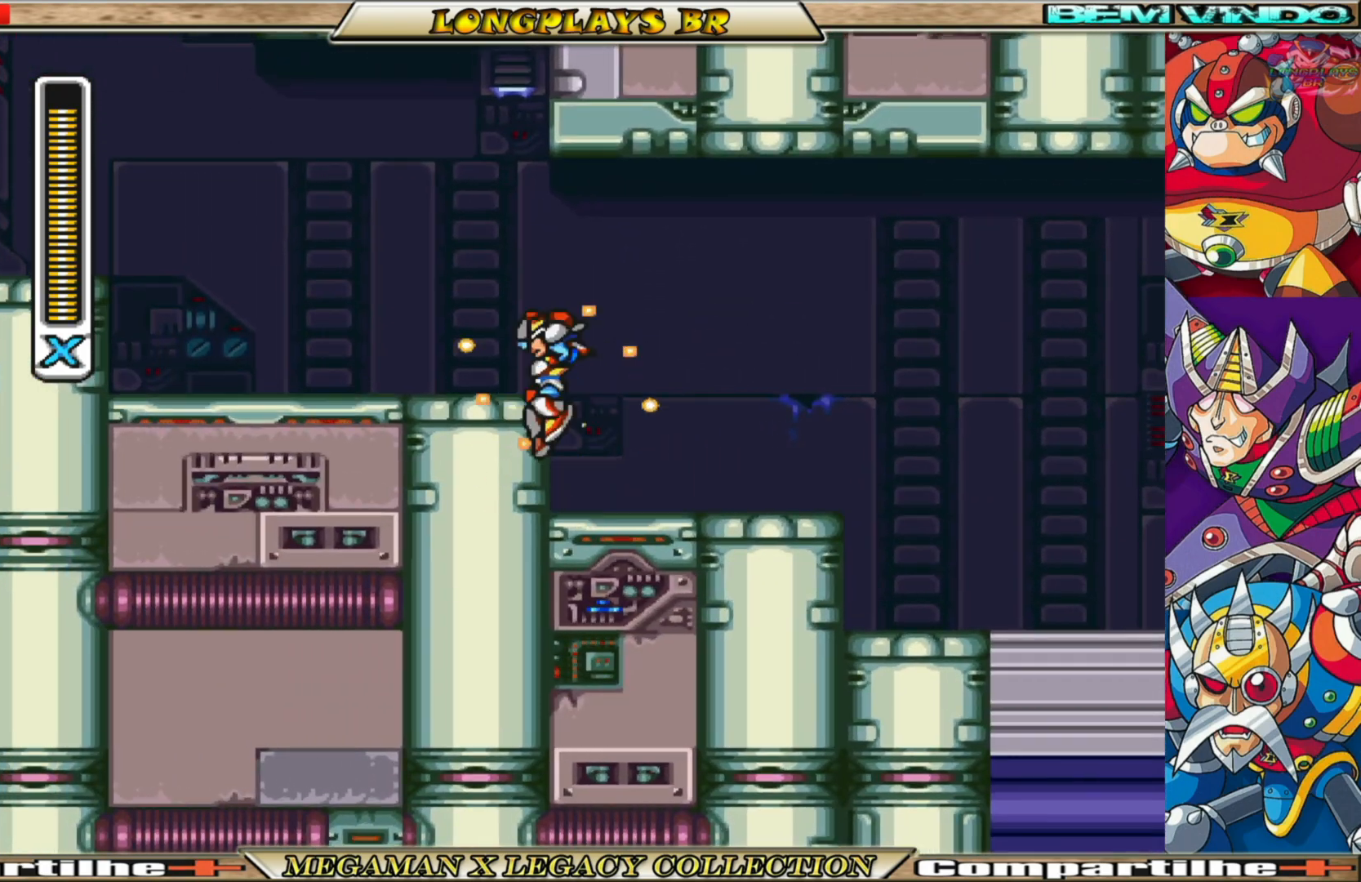
{"buttons": ["X", "DPAD_LEFT"], "left_stick": "center", "right_stick": "center", "events": [[133, "B", "up"], [167, "A", "up"]]}
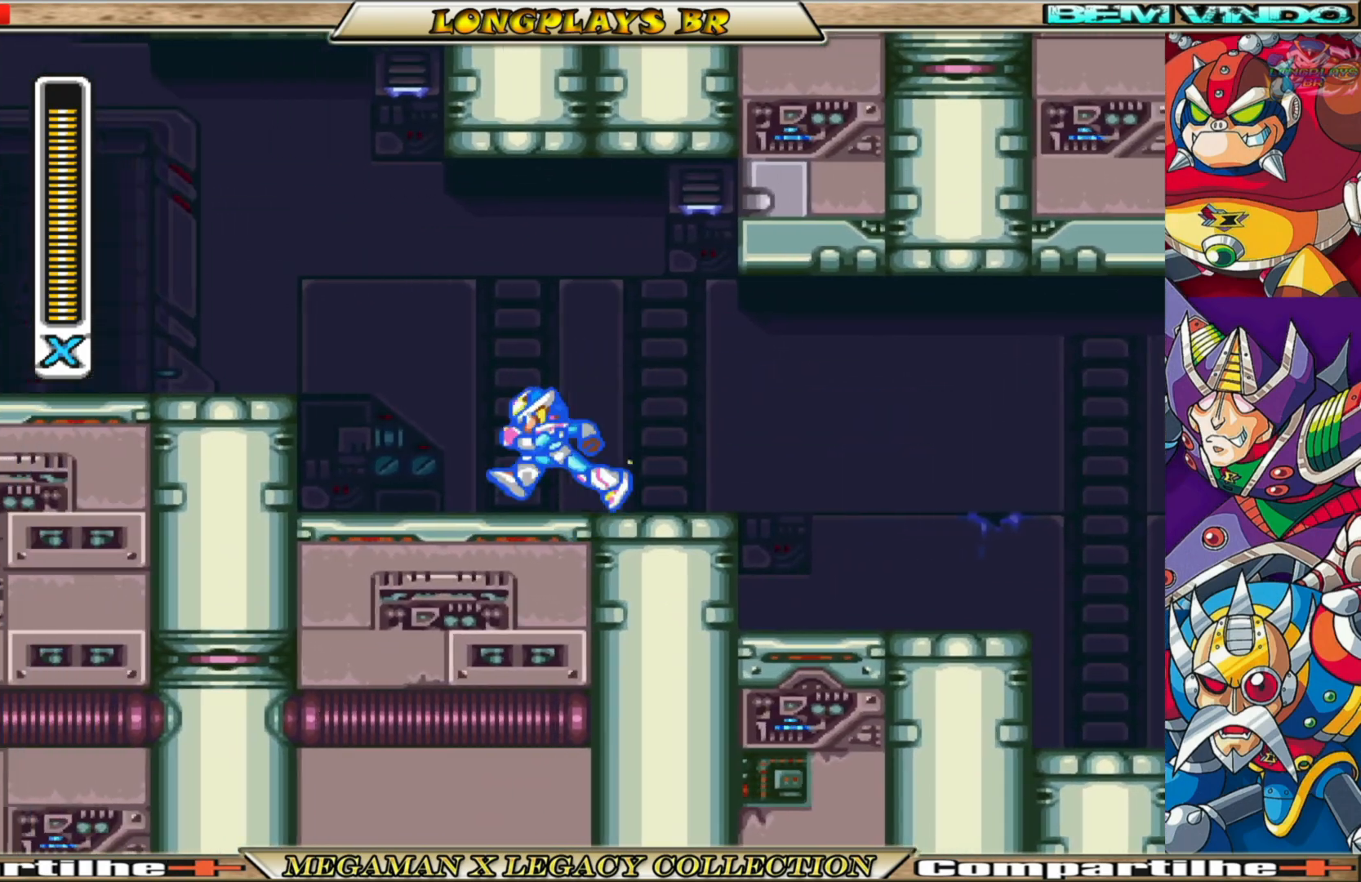
{"buttons": ["DPAD_LEFT"], "left_stick": "center", "right_stick": "center", "events": [[83, "B", "down"], [233, "A", "down"], [417, "B", "up"], [433, "A", "up"], [467, "X", "up"]]}
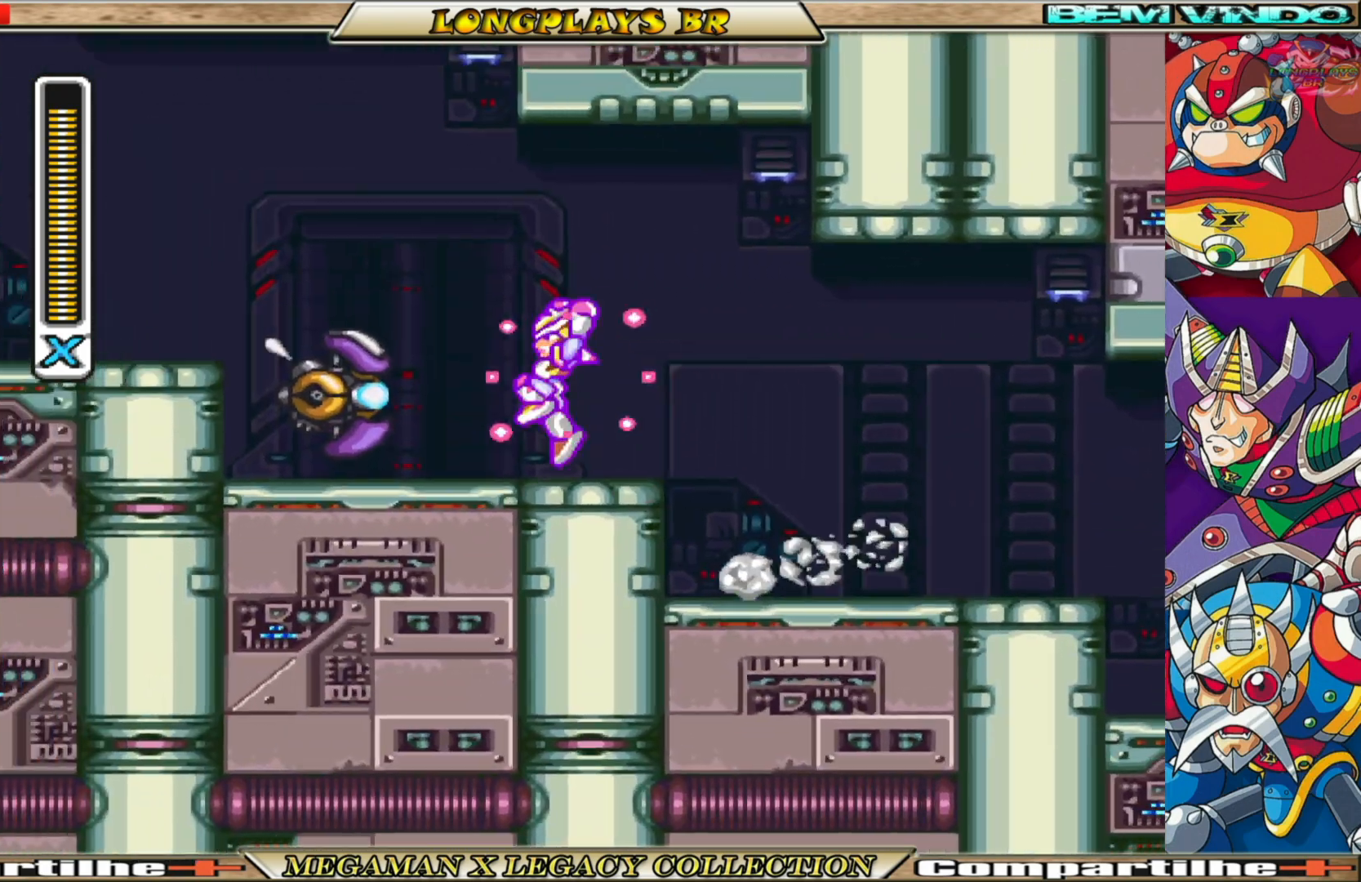
{"buttons": [], "left_stick": "center", "right_stick": "center", "events": [[50, "X", "down"], [133, "DPAD_LEFT", "up"], [133, "X", "up"], [217, "X", "down"], [300, "X", "up"], [367, "X", "down"], [467, "X", "up"]]}
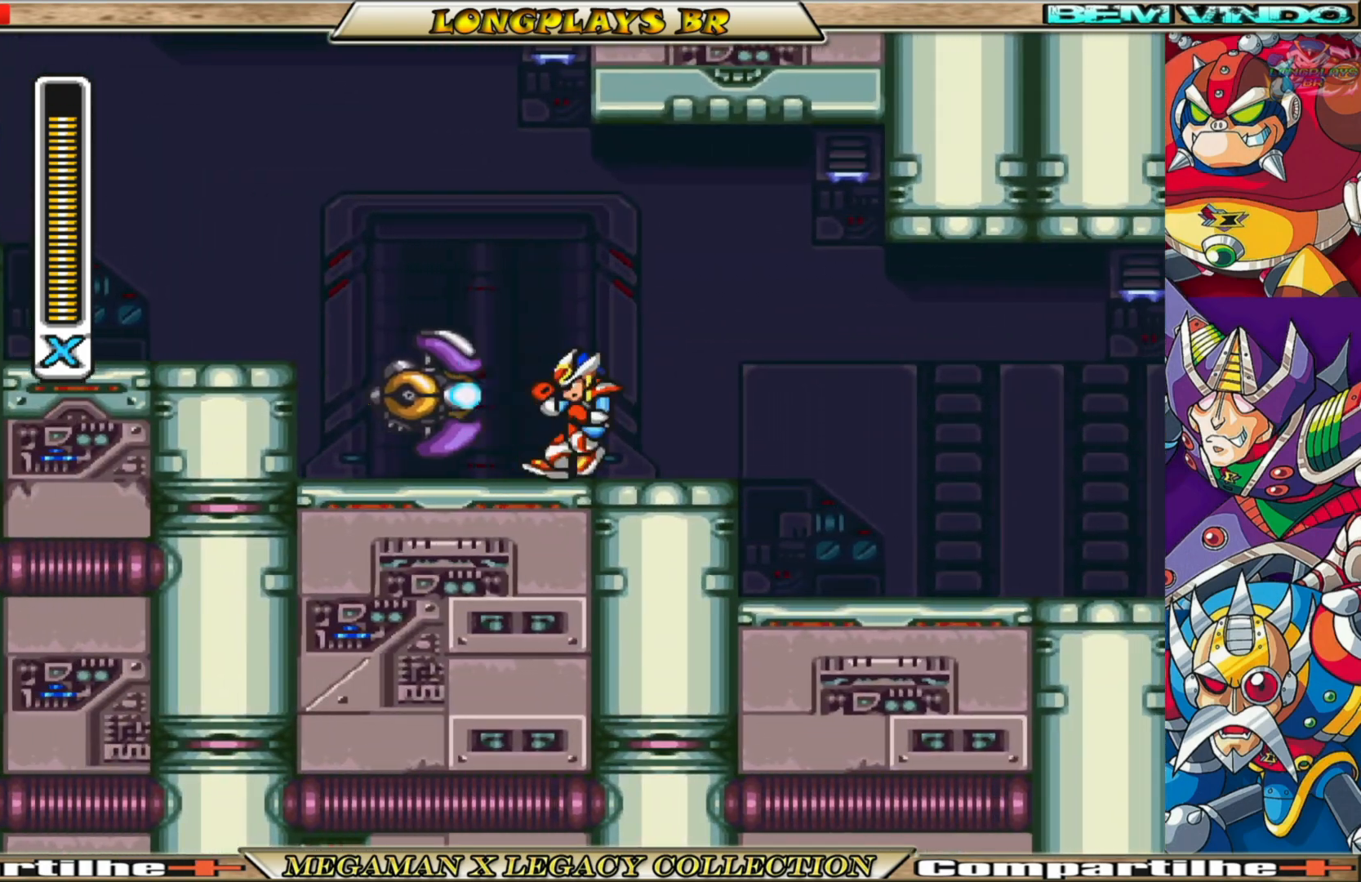
{"buttons": [], "left_stick": "center", "right_stick": "center", "events": [[33, "X", "down"], [100, "X", "up"], [183, "X", "down"], [300, "X", "up"], [350, "X", "down"], [467, "X", "up"]]}
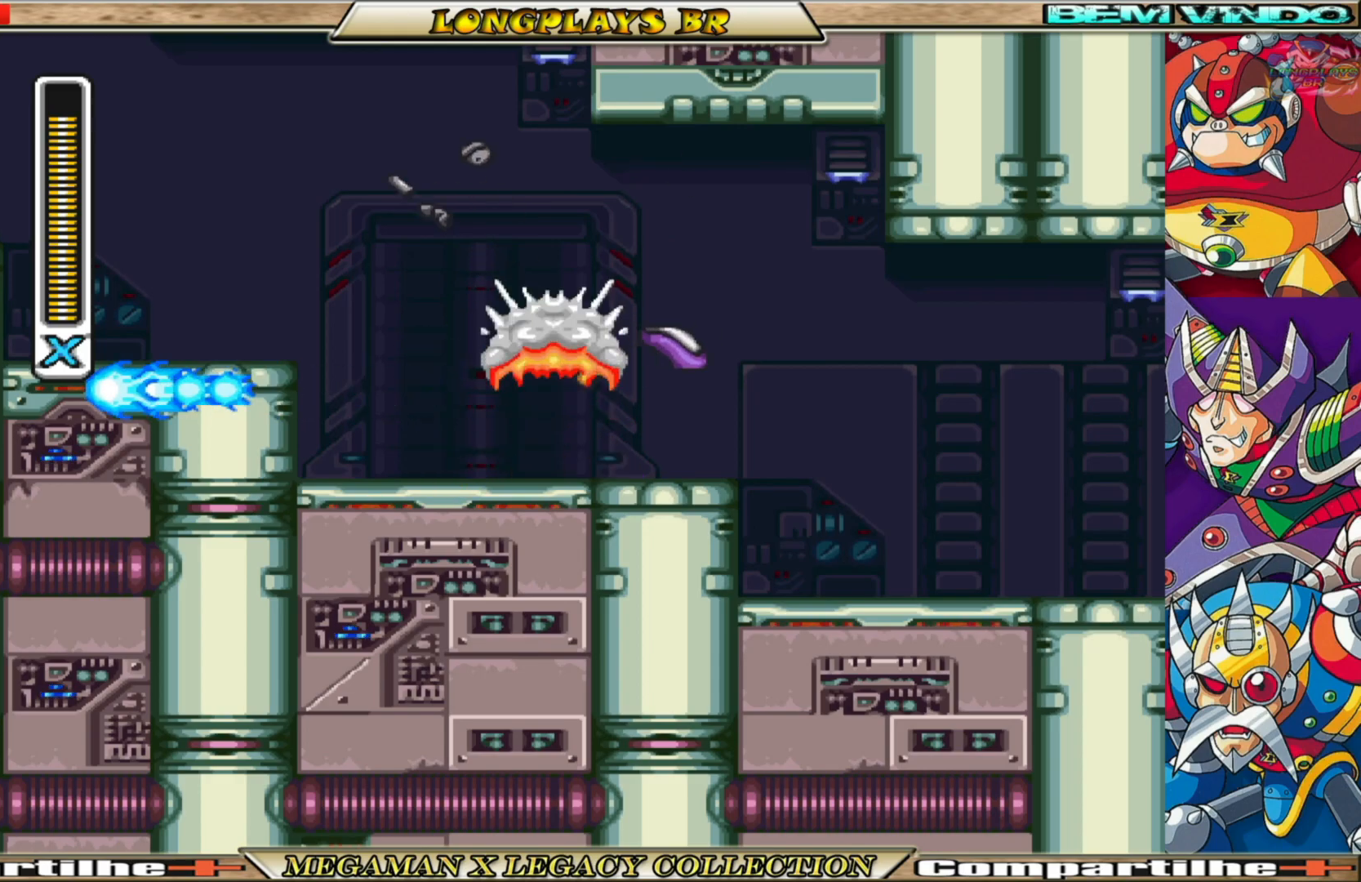
{"buttons": ["B", "X", "DPAD_LEFT"], "left_stick": "center", "right_stick": "center", "events": [[17, "X", "down"], [150, "X", "up"], [233, "X", "down"], [283, "DPAD_LEFT", "down"], [467, "B", "down"]]}
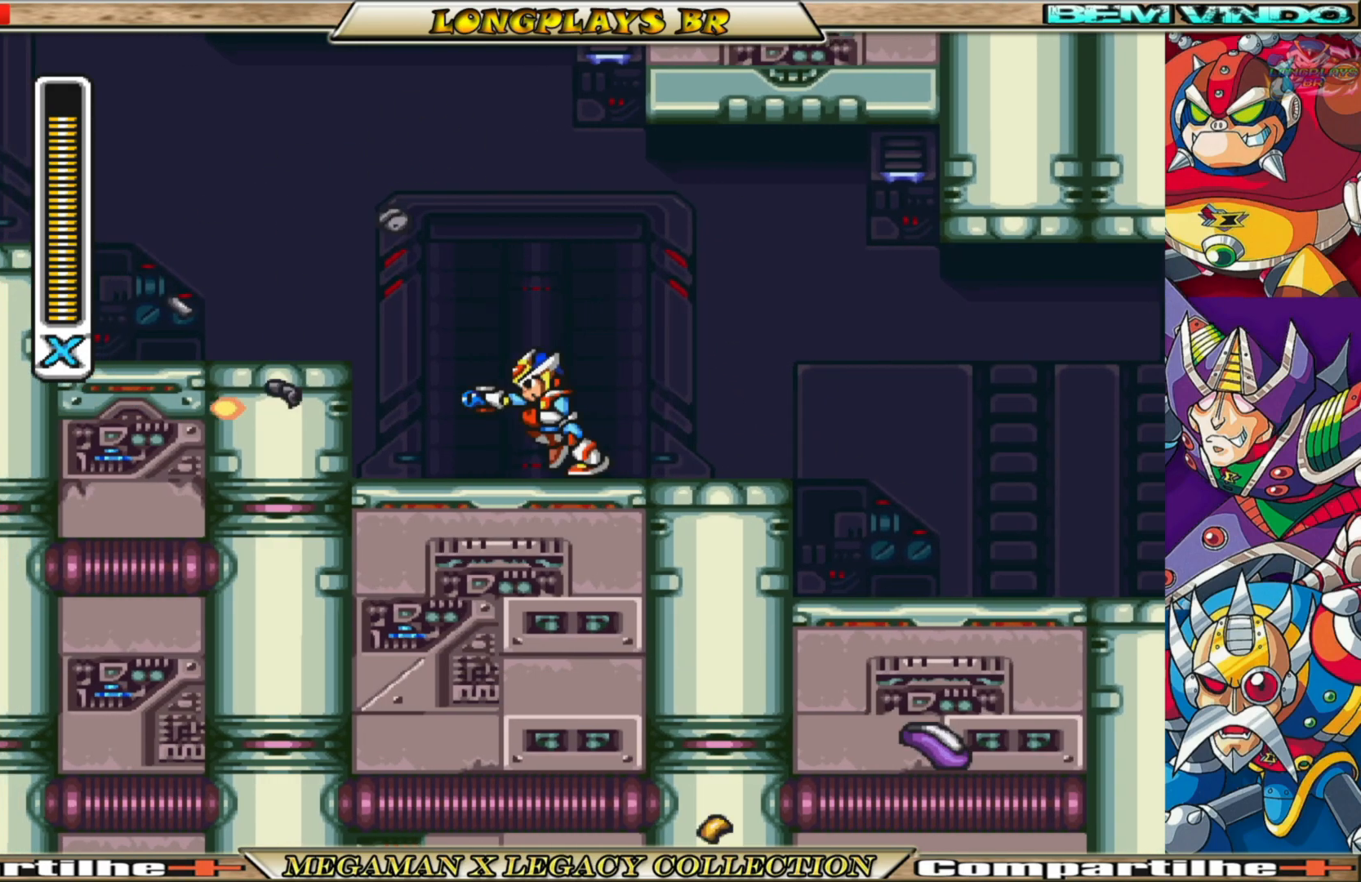
{"buttons": ["X"], "left_stick": "center", "right_stick": "center", "events": [[67, "A", "down"], [283, "A", "up"], [283, "B", "up"], [450, "DPAD_LEFT", "up"]]}
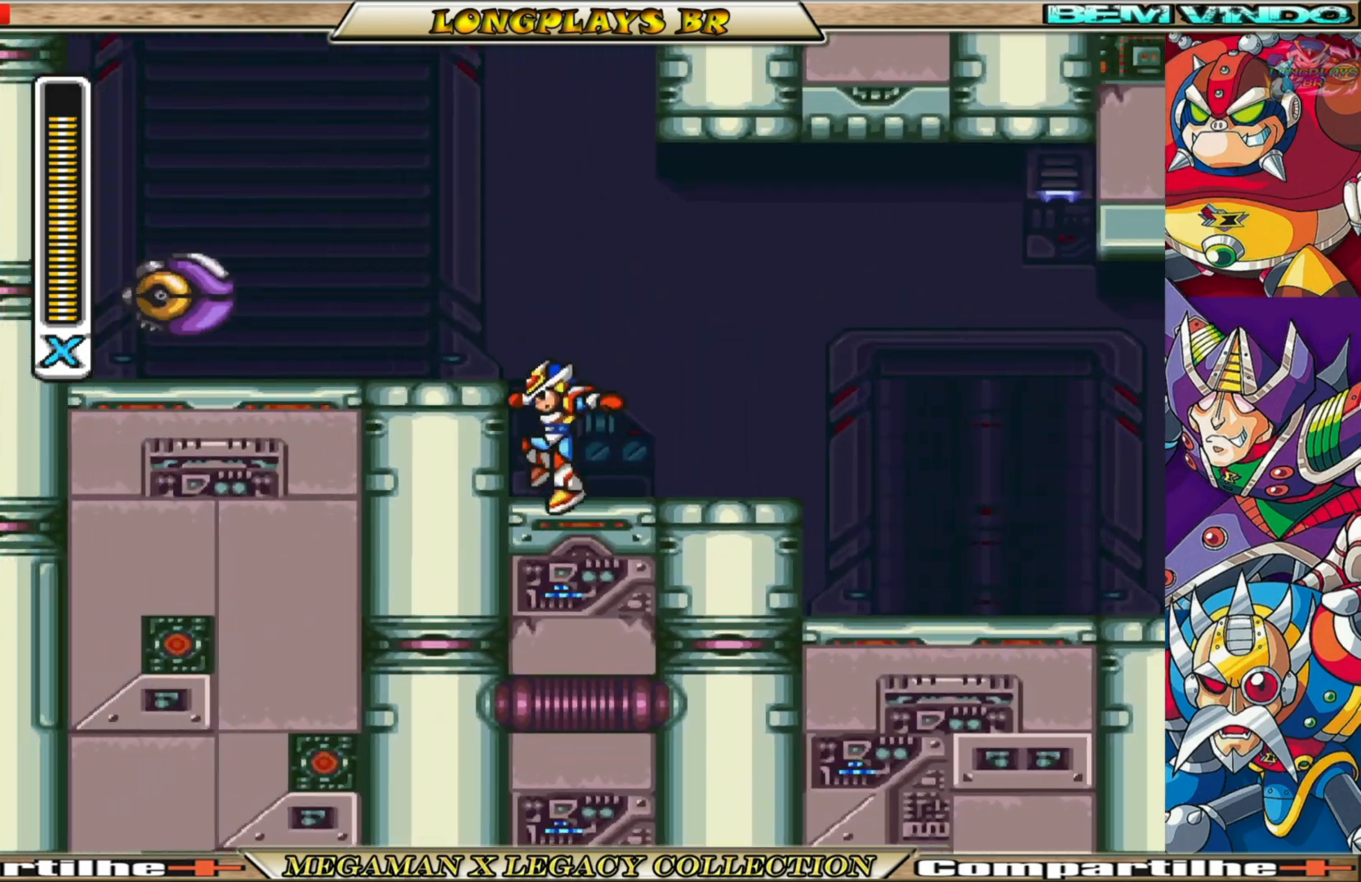
{"buttons": ["X"], "left_stick": "center", "right_stick": "center", "events": [[183, "A", "down"], [183, "B", "down"], [250, "DPAD_LEFT", "down"], [350, "A", "up"], [350, "B", "up"], [383, "X", "up"], [417, "DPAD_LEFT", "up"], [483, "X", "down"]]}
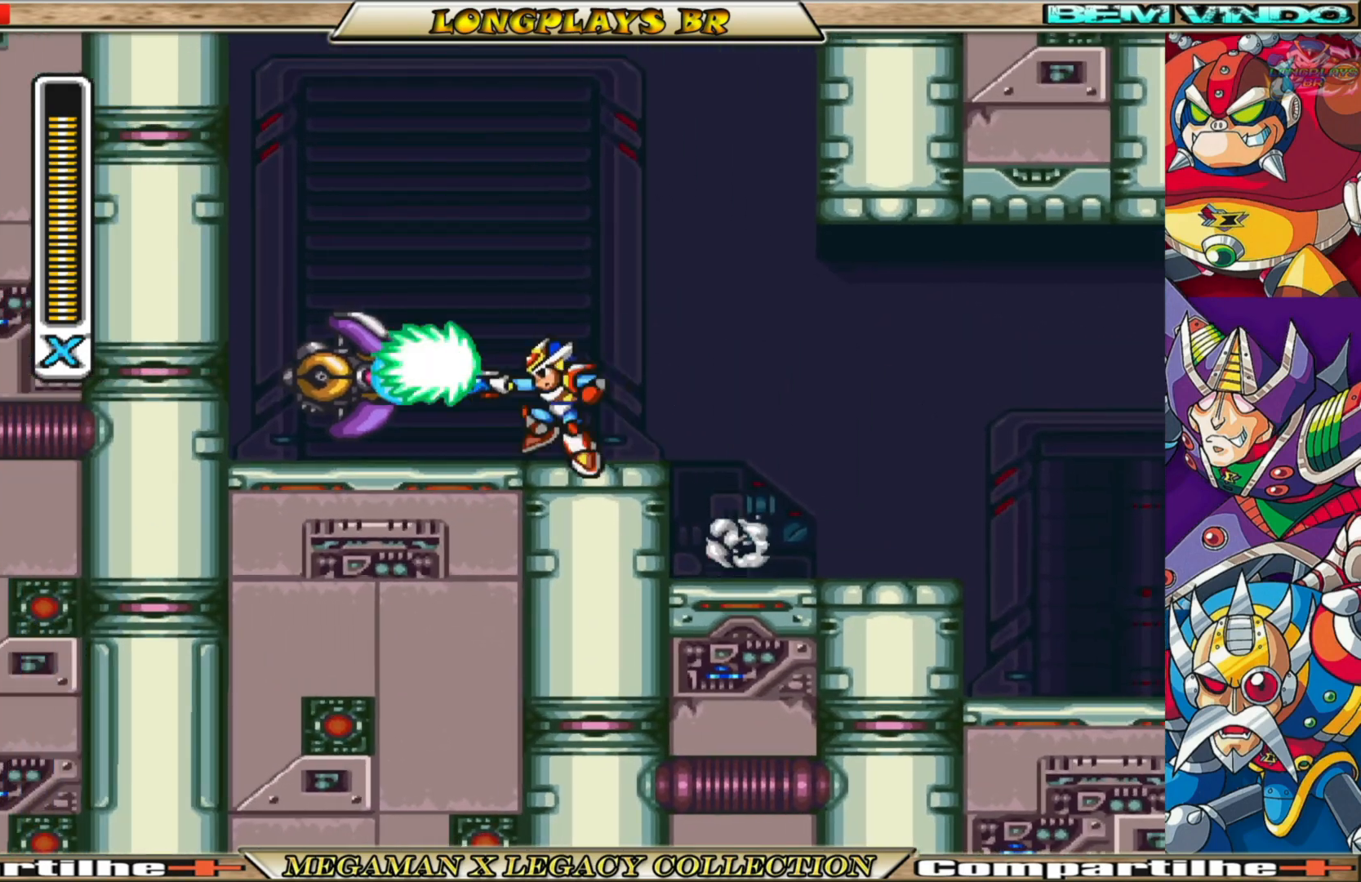
{"buttons": ["X"], "left_stick": "center", "right_stick": "center", "events": [[83, "X", "up"], [150, "X", "down"], [217, "X", "up"], [300, "X", "down"], [367, "X", "up"], [467, "X", "down"]]}
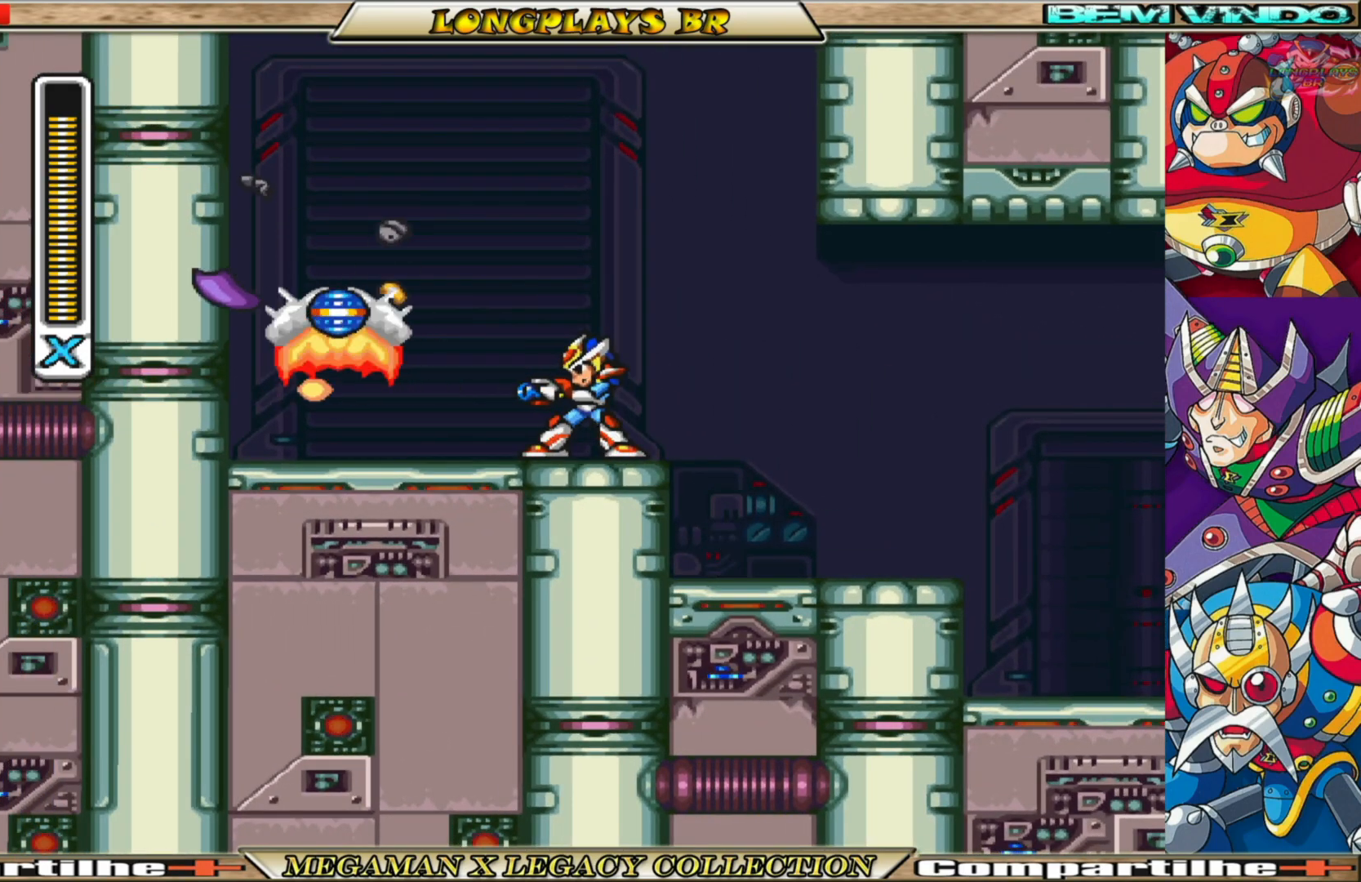
{"buttons": ["B", "X", "DPAD_LEFT"], "left_stick": "center", "right_stick": "center", "events": [[17, "X", "up"], [100, "X", "down"], [217, "DPAD_LEFT", "down"], [350, "B", "down"]]}
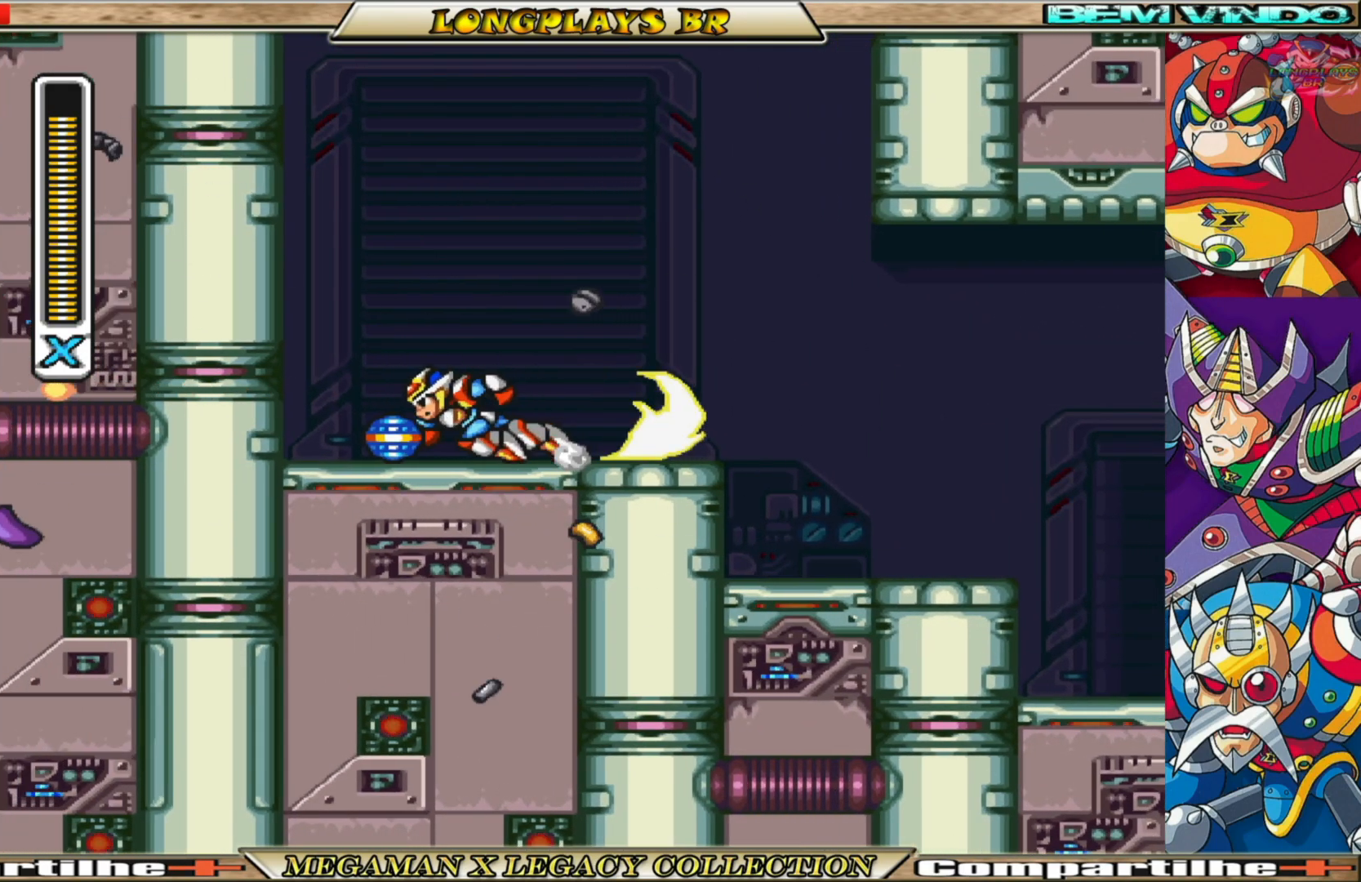
{"buttons": ["A", "B", "X", "DPAD_LEFT"], "left_stick": "center", "right_stick": "center", "events": [[100, "A", "down"], [350, "A", "up"], [350, "B", "up"], [467, "A", "down"], [467, "B", "down"]]}
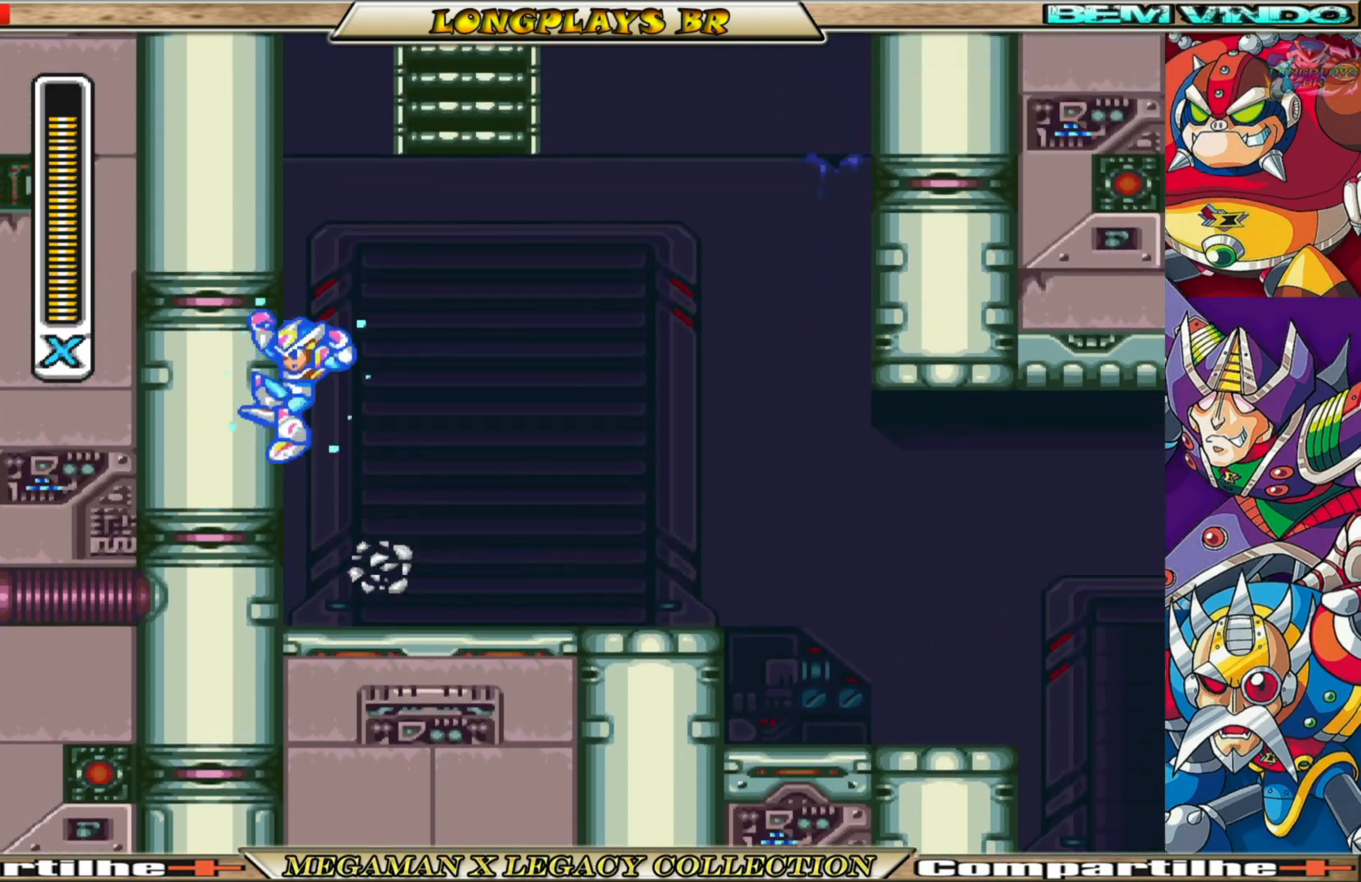
{"buttons": ["A", "B", "X"], "left_stick": "center", "right_stick": "center", "events": [[317, "A", "up"], [317, "B", "up"], [367, "B", "down"], [383, "A", "down"], [483, "DPAD_LEFT", "up"]]}
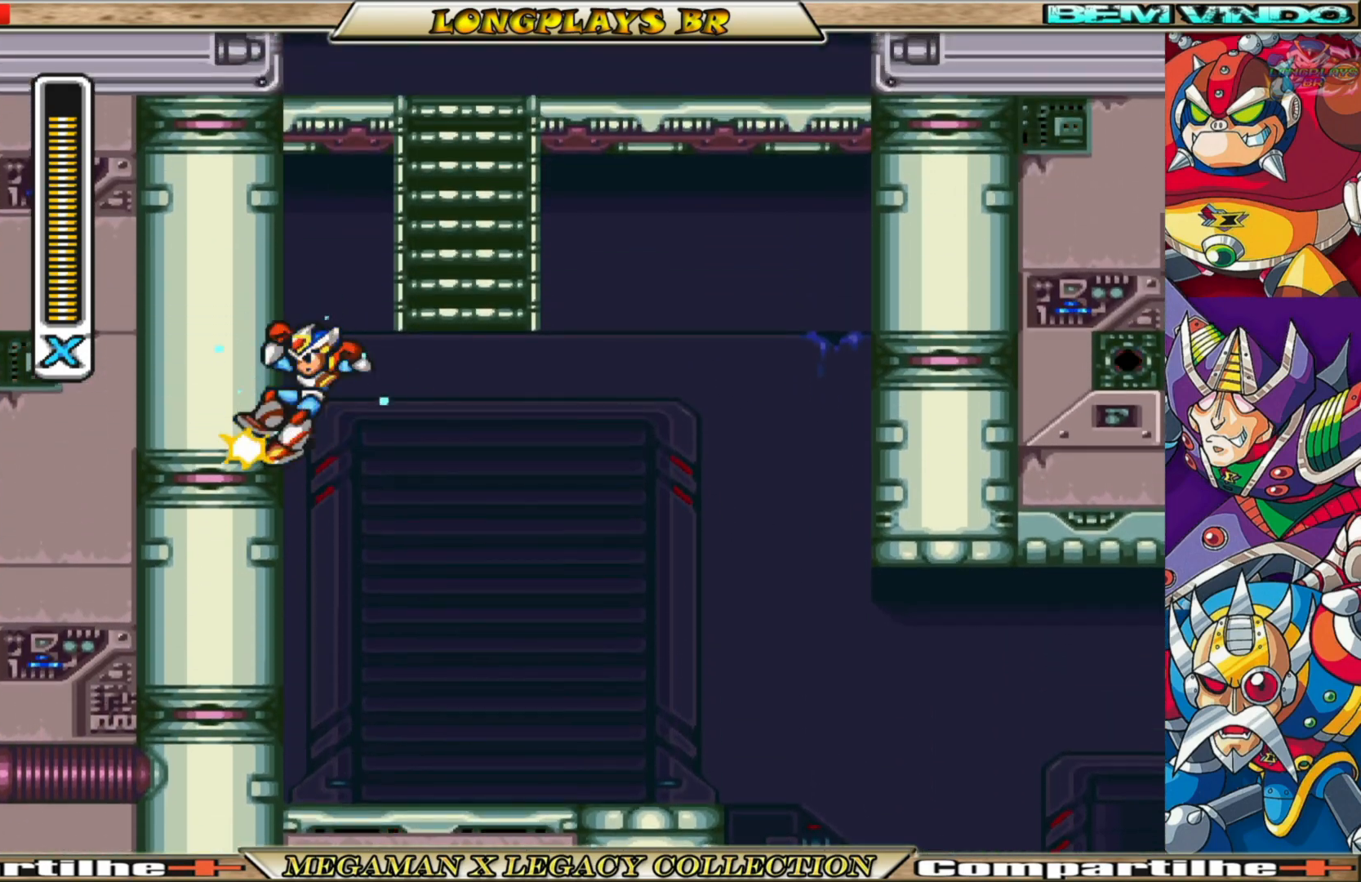
{"buttons": ["X", "DPAD_UP"], "left_stick": "center", "right_stick": "center", "events": [[67, "DPAD_RIGHT", "down"], [67, "DPAD_UP", "down"], [217, "DPAD_RIGHT", "up"], [267, "A", "up"], [267, "B", "up"]]}
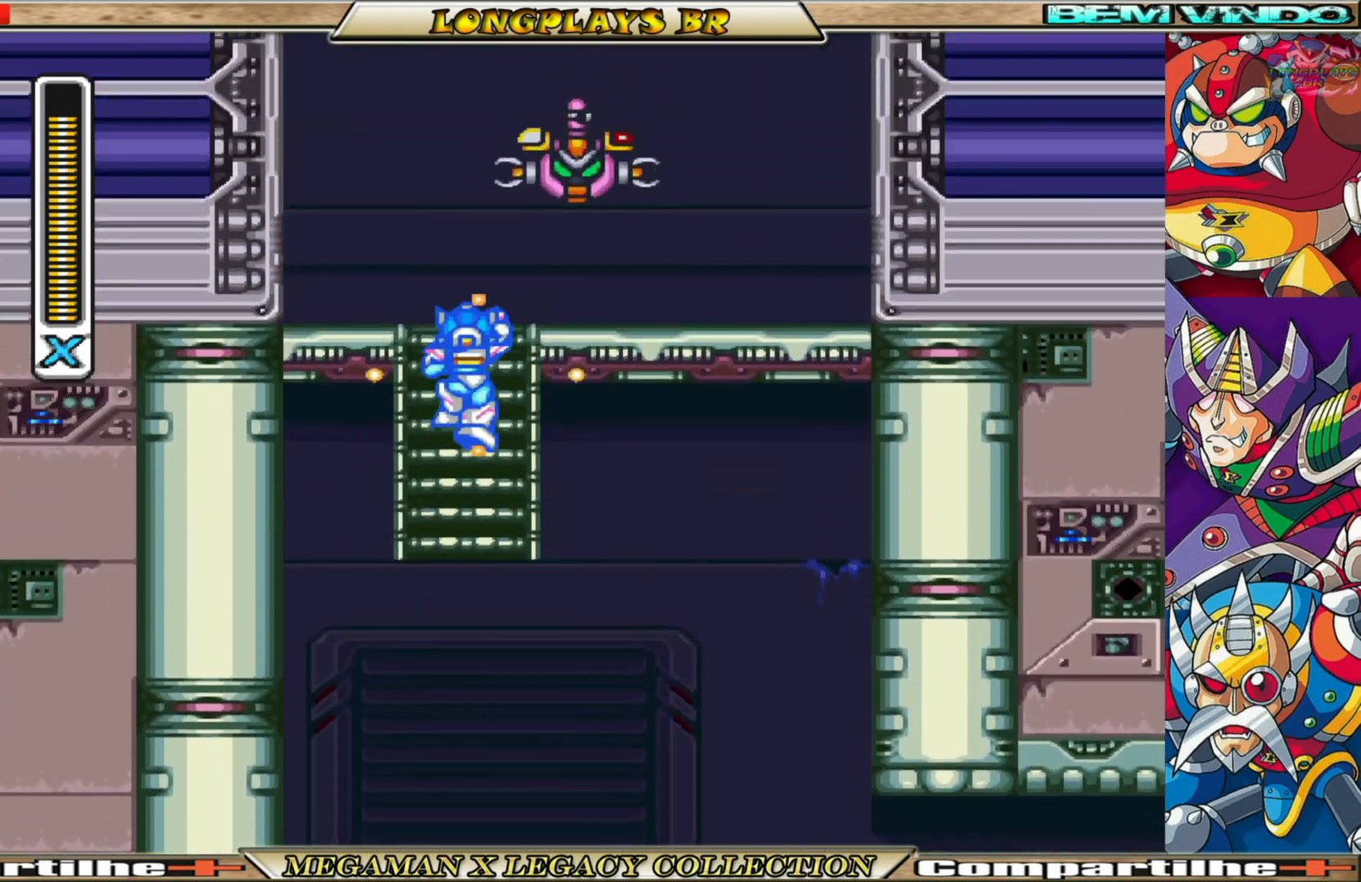
{"buttons": ["DPAD_UP", "DPAD_RIGHT"], "left_stick": "center", "right_stick": "center", "events": [[183, "DPAD_RIGHT", "down"], [250, "DPAD_UP", "up"], [300, "X", "up"], [400, "DPAD_UP", "down"]]}
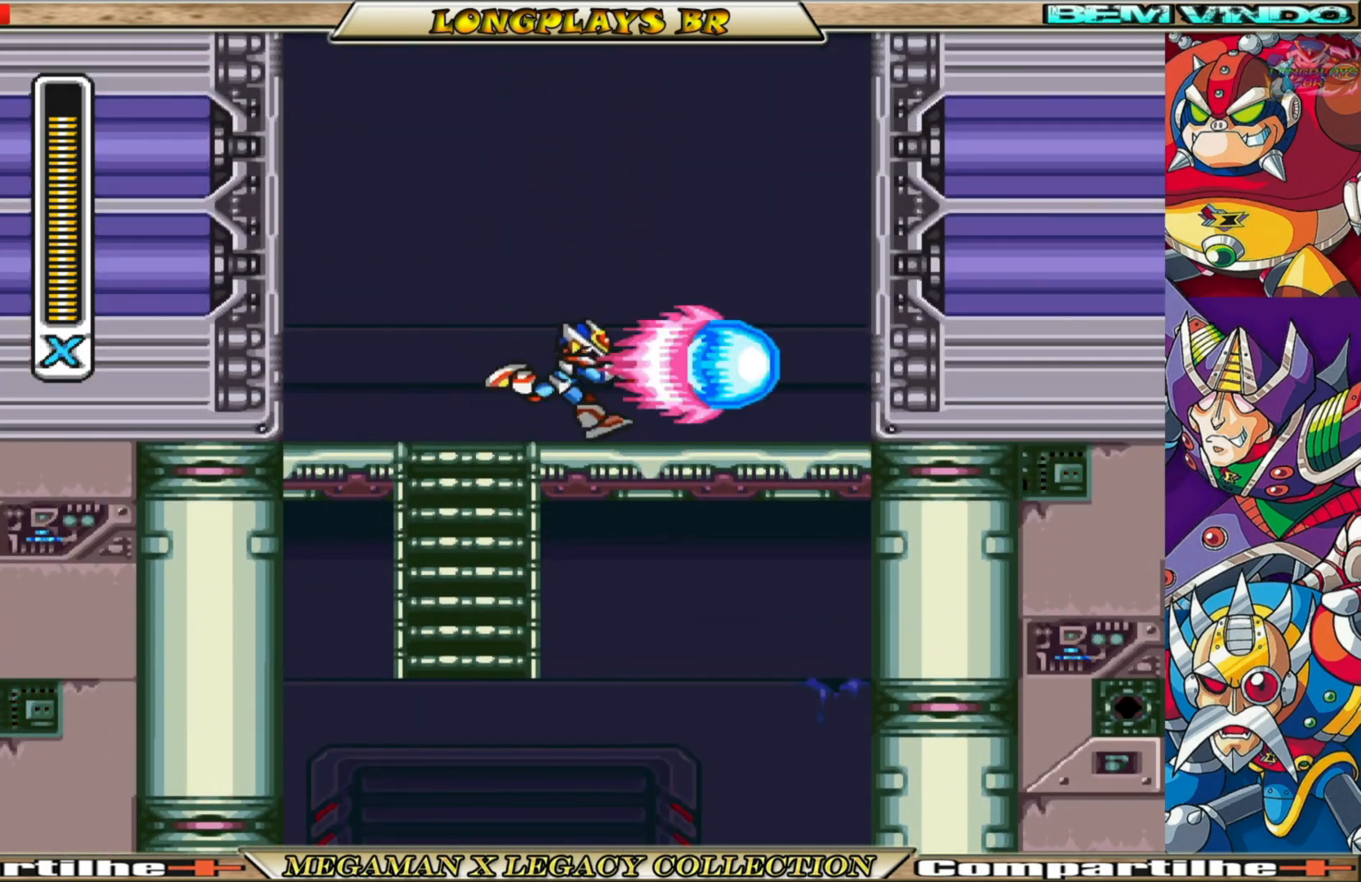
{"buttons": ["DPAD_UP", "DPAD_RIGHT"], "left_stick": "center", "right_stick": "center", "events": [[133, "B", "down"], [150, "A", "down"], [450, "A", "up"], [467, "B", "up"]]}
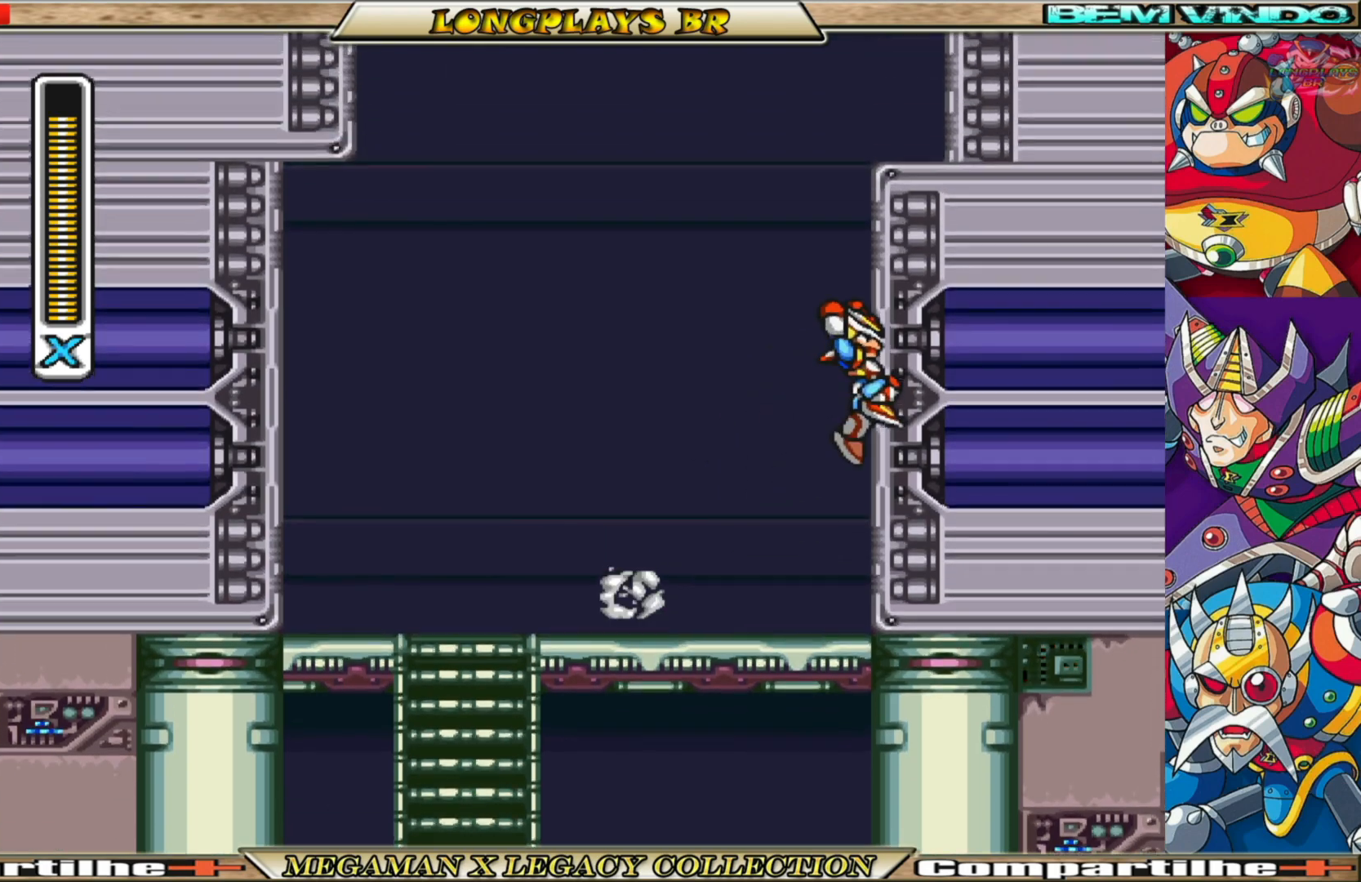
{"buttons": ["B", "DPAD_UP", "DPAD_RIGHT"], "left_stick": "center", "right_stick": "center", "events": [[33, "B", "down"], [50, "A", "down"], [400, "A", "up"], [400, "B", "up"], [500, "B", "down"]]}
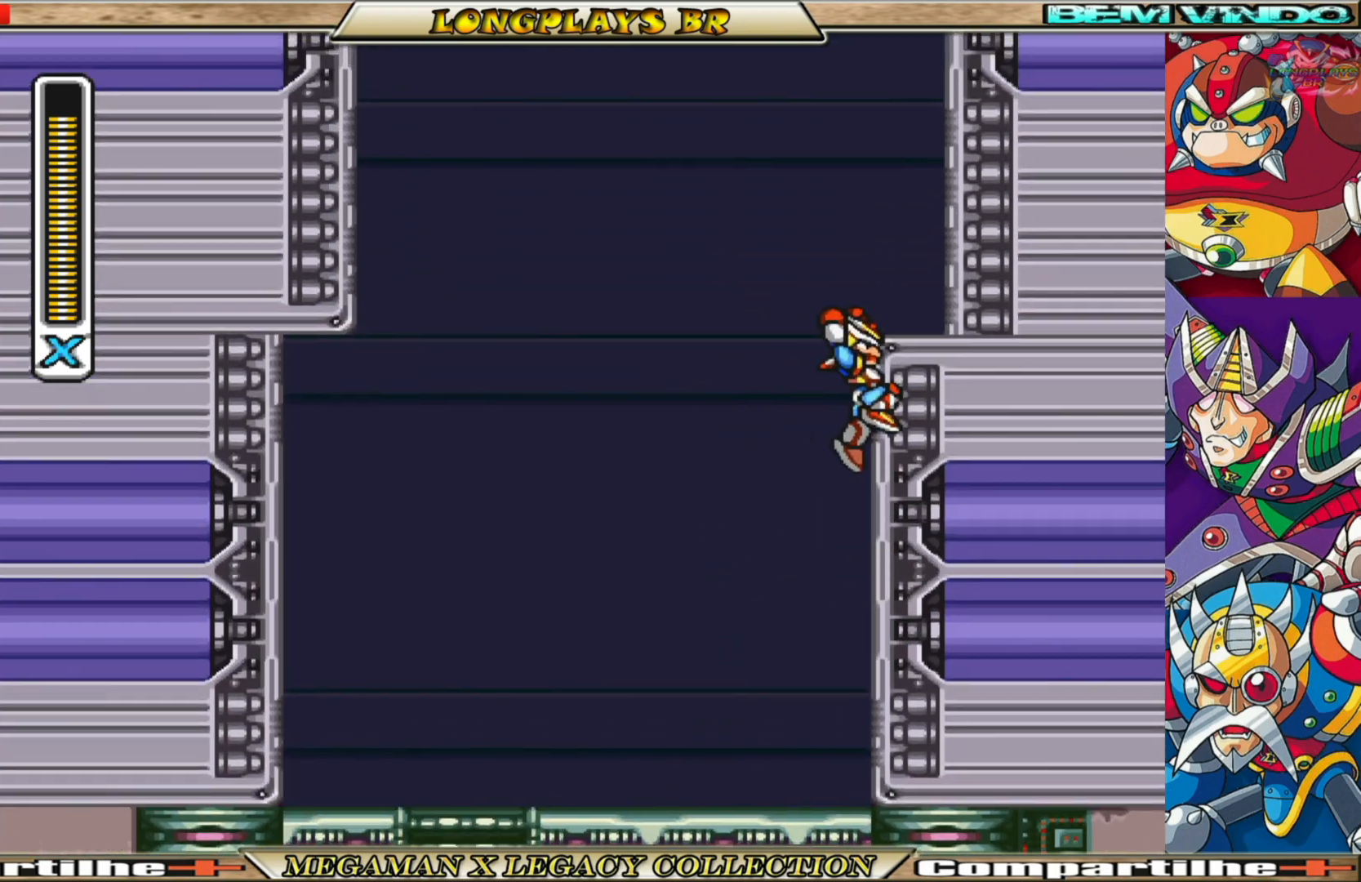
{"buttons": ["A", "B", "DPAD_UP", "DPAD_LEFT"], "left_stick": "center", "right_stick": "center", "events": [[33, "A", "down"], [83, "DPAD_RIGHT", "up"], [117, "DPAD_LEFT", "down"]]}
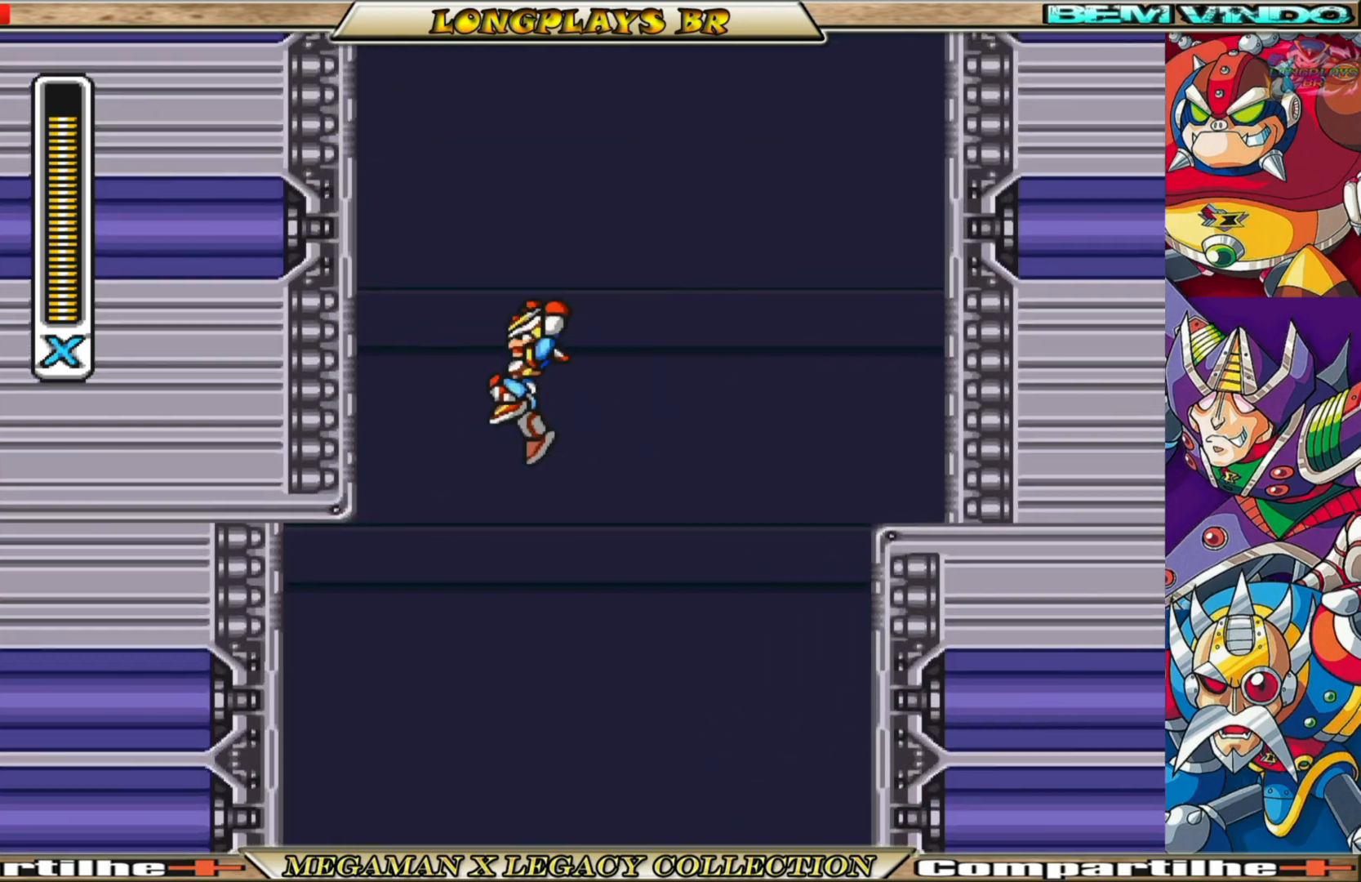
{"buttons": ["A", "B", "DPAD_UP", "DPAD_LEFT"], "left_stick": "center", "right_stick": "center", "events": [[100, "A", "up"], [150, "B", "up"], [200, "B", "down"], [217, "A", "down"]]}
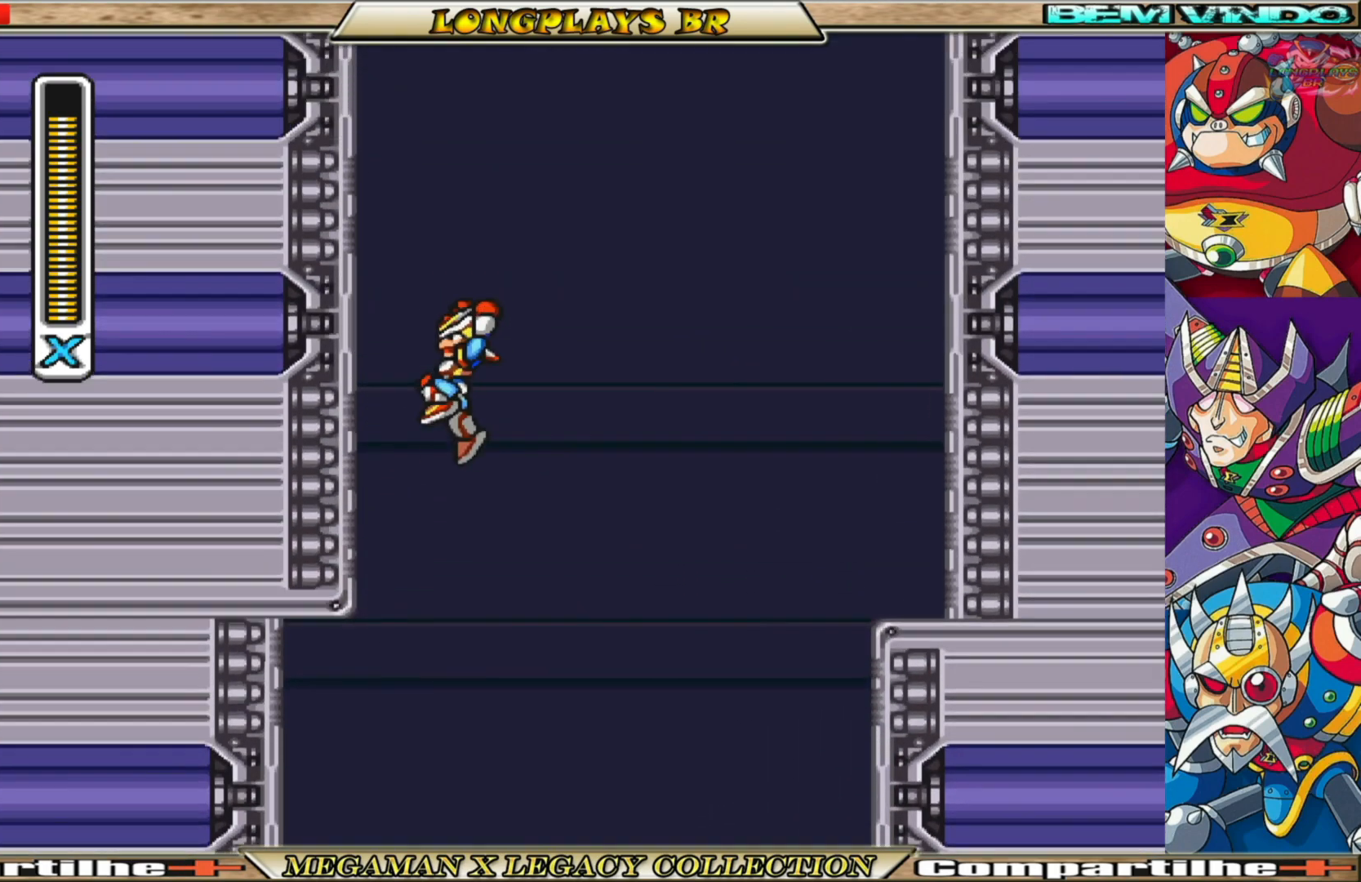
{"buttons": ["A", "B", "DPAD_UP", "DPAD_LEFT"], "left_stick": "center", "right_stick": "center", "events": [[83, "A", "up"], [100, "B", "up"], [150, "B", "down"], [167, "A", "down"]]}
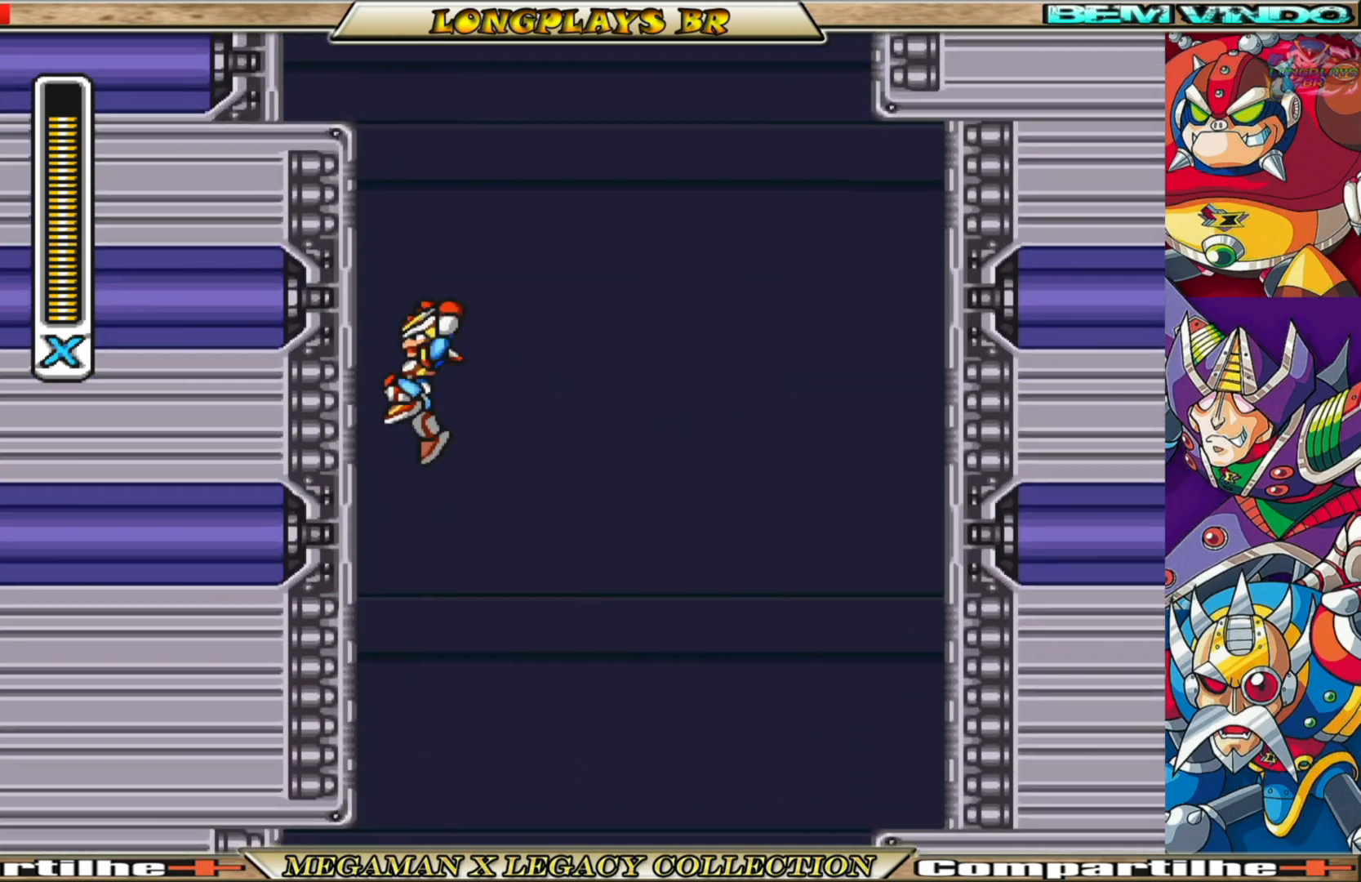
{"buttons": ["A", "B", "DPAD_UP", "DPAD_LEFT"], "left_stick": "center", "right_stick": "center", "events": [[17, "A", "up"], [33, "B", "up"], [67, "B", "down"], [83, "A", "down"]]}
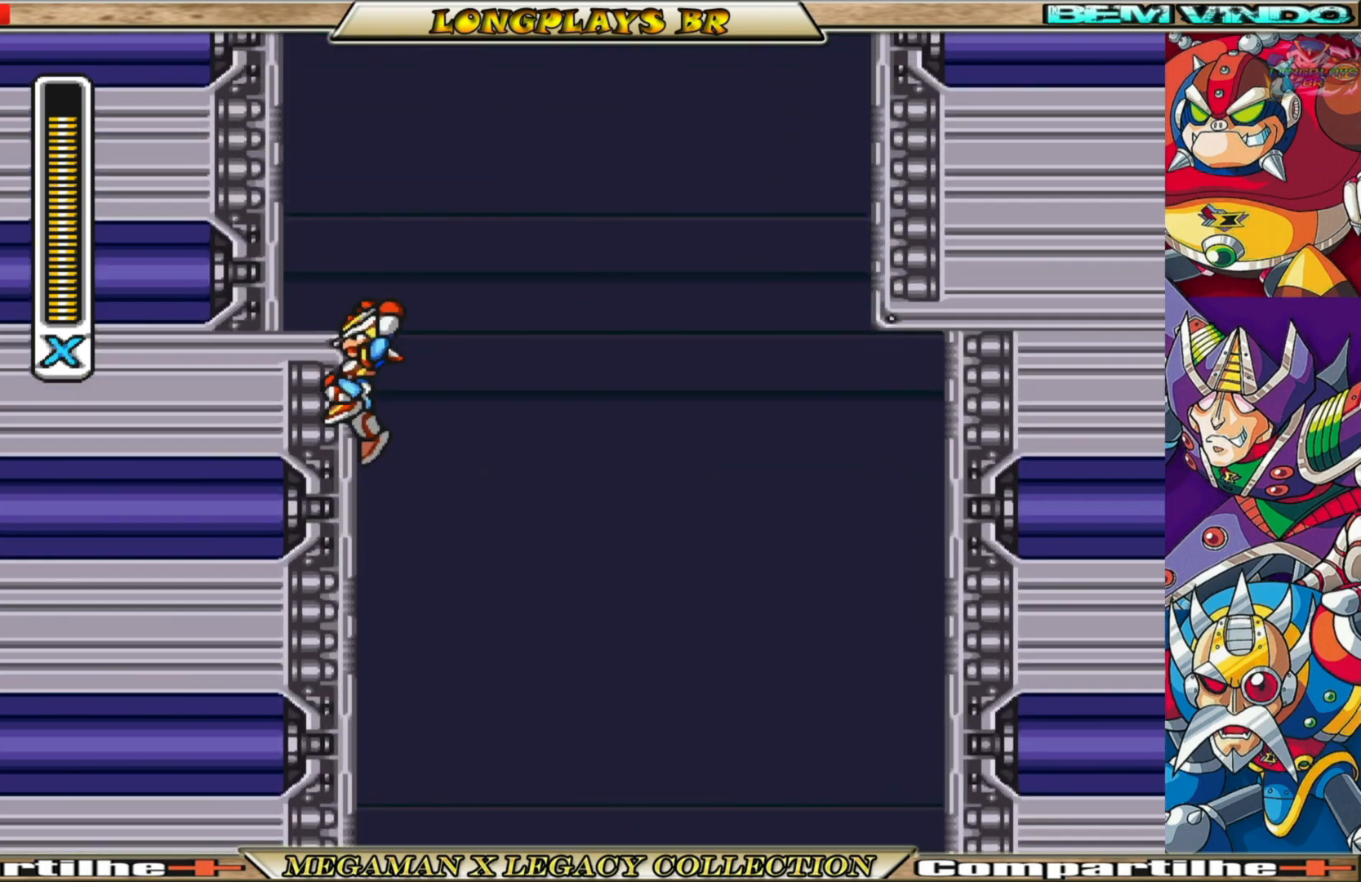
{"buttons": ["A", "B", "DPAD_RIGHT"], "left_stick": "center", "right_stick": "center", "events": [[17, "A", "up"], [17, "B", "up"], [100, "A", "down"], [100, "B", "down"], [100, "DPAD_LEFT", "up"], [100, "DPAD_UP", "up"], [150, "DPAD_RIGHT", "down"]]}
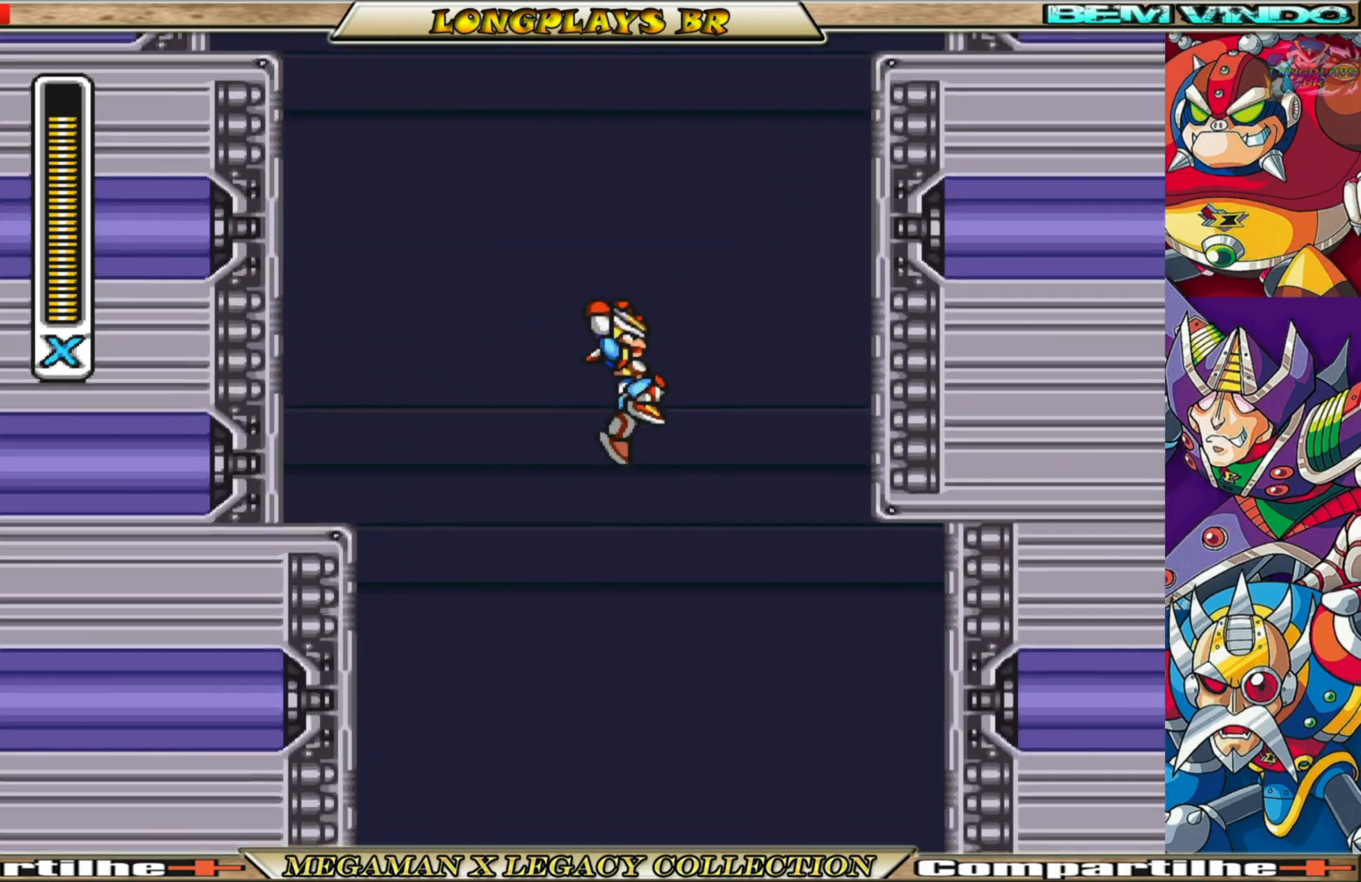
{"buttons": ["A", "B", "DPAD_RIGHT"], "left_stick": "center", "right_stick": "center", "events": [[217, "A", "up"], [250, "B", "up"], [300, "B", "down"], [317, "A", "down"]]}
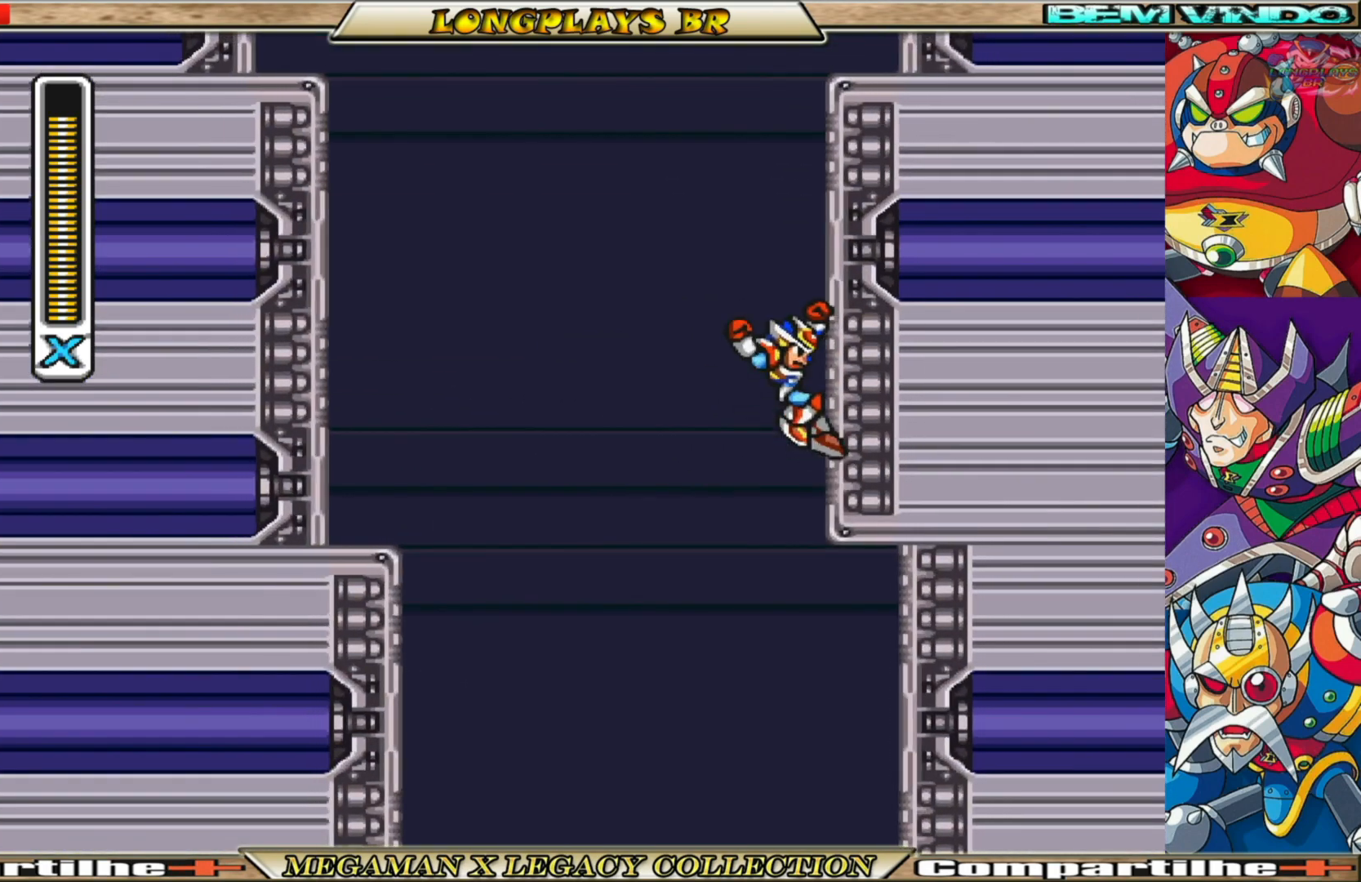
{"buttons": ["A", "DPAD_RIGHT"], "left_stick": "center", "right_stick": "center", "events": [[233, "A", "up"], [250, "B", "up"], [333, "A", "down"]]}
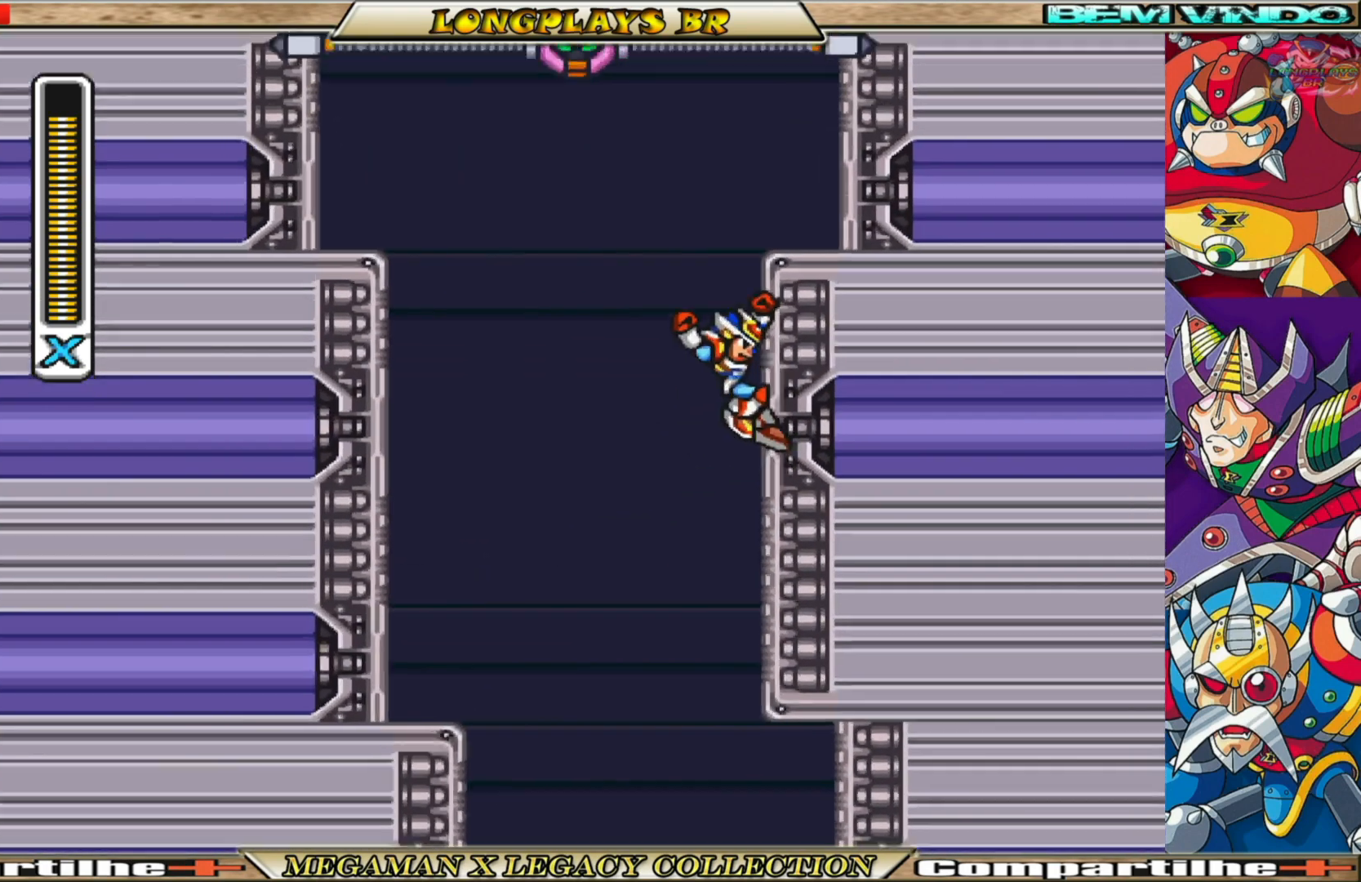
{"buttons": ["A", "DPAD_RIGHT"], "left_stick": "center", "right_stick": "center", "events": [[300, "A", "up"], [367, "A", "down"]]}